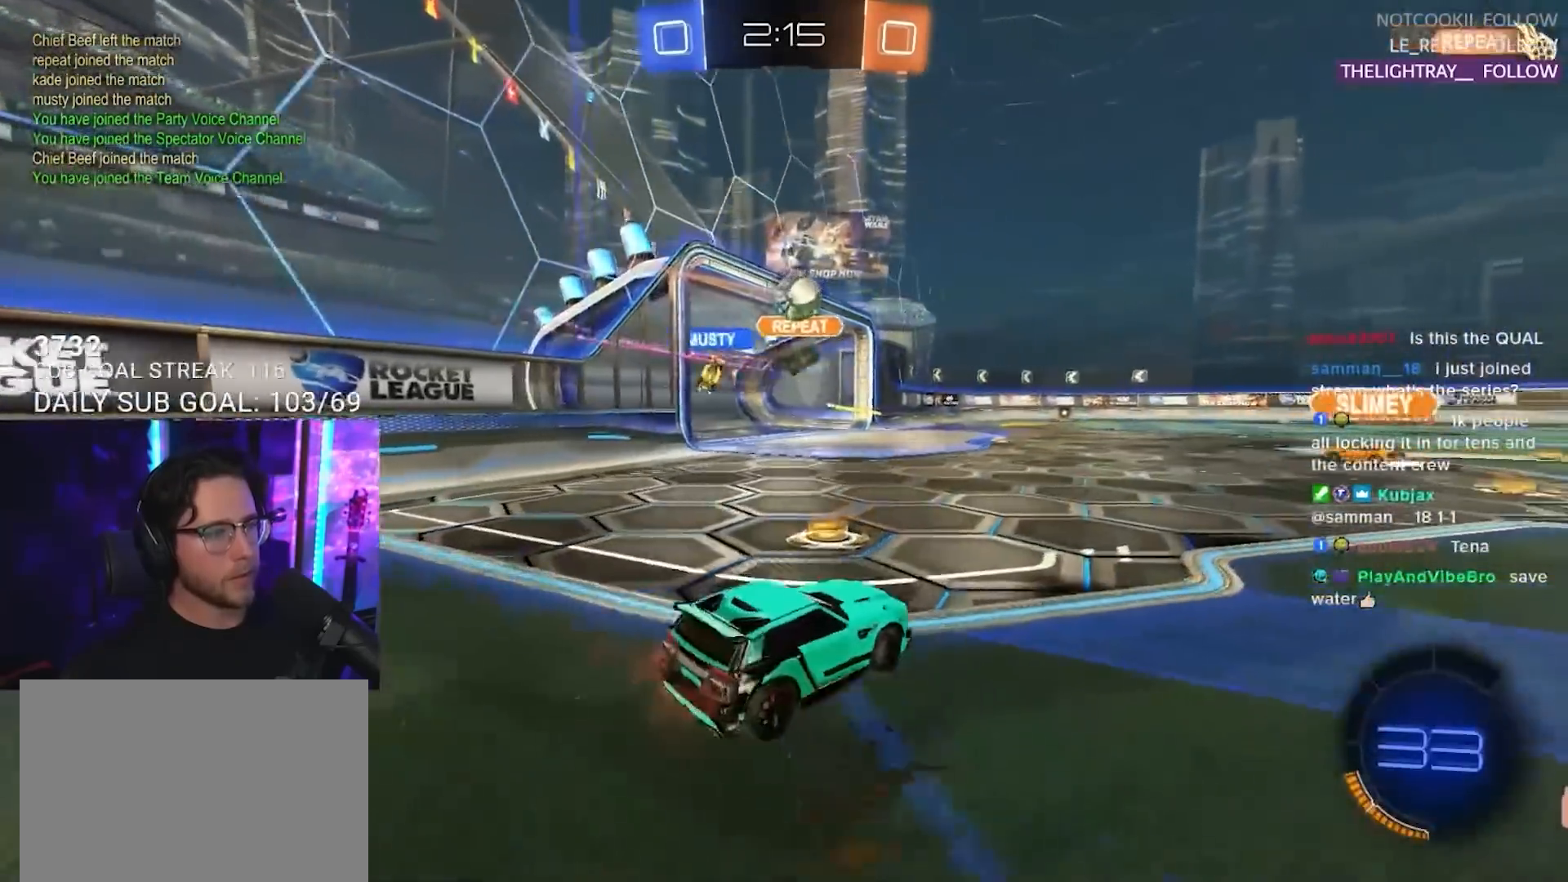
Gameplay with a controller (PlayStation layout); each line is a JSON object with the inputs held at the frame after it. "events" lists button and stick changes between this image and that frame as [ms after this image, input, new state], when the widget could be followed in between. Not read: R3 START.
{"buttons": ["R1", "R2"], "left_stick": "left", "right_stick": "center", "events": [[83, "R1", "down"], [300, "left_stick", "up-right"], [383, "left_stick", "left"]]}
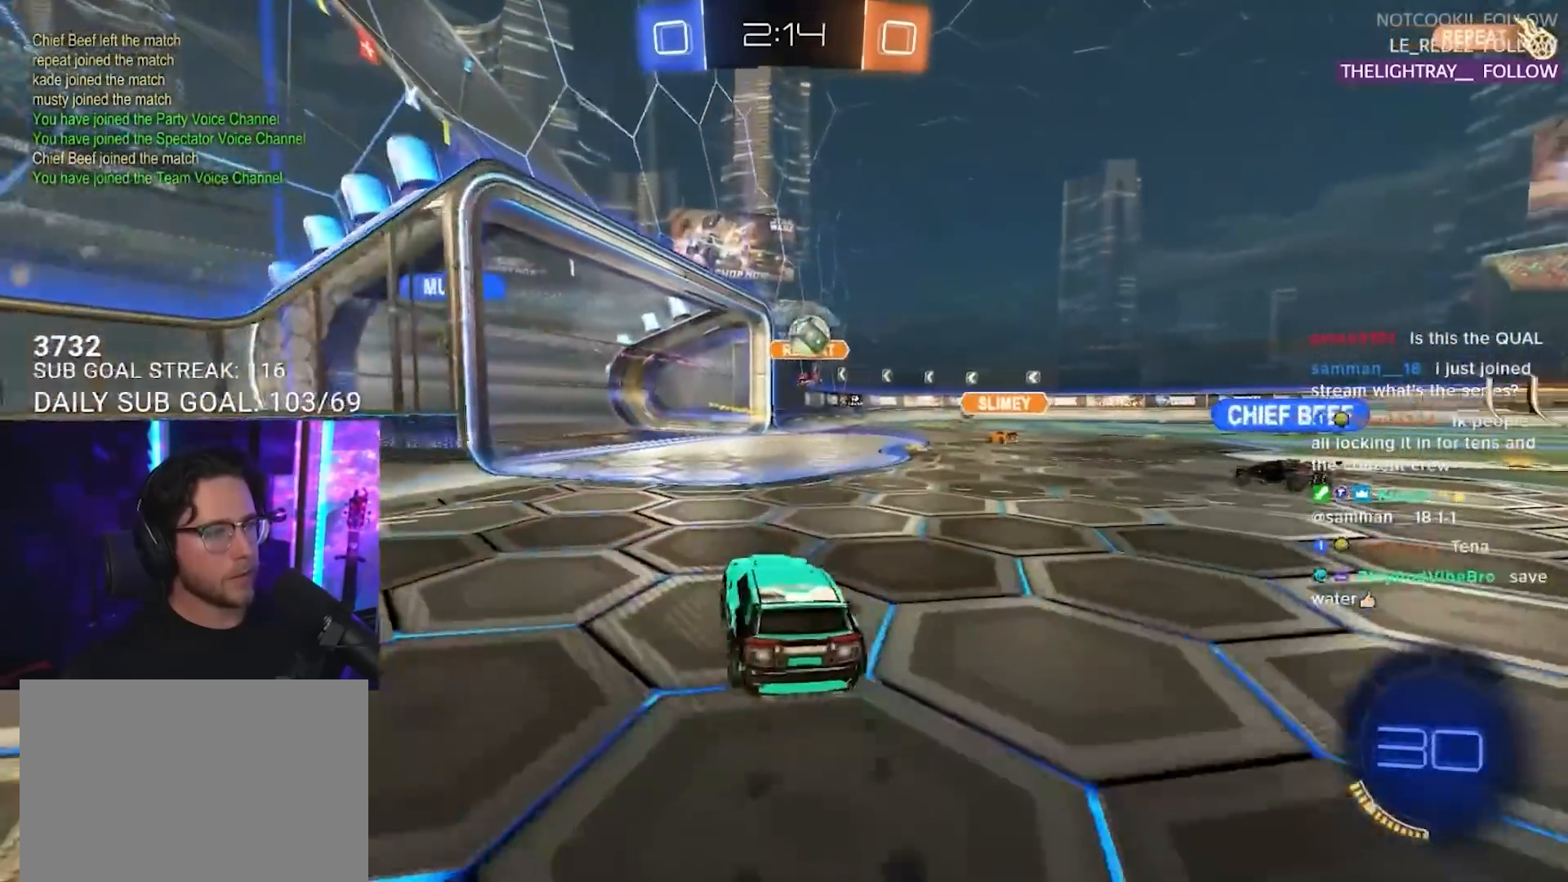
{"buttons": ["R2"], "left_stick": "center", "right_stick": "center", "events": [[33, "left_stick", "center"], [400, "R1", "up"]]}
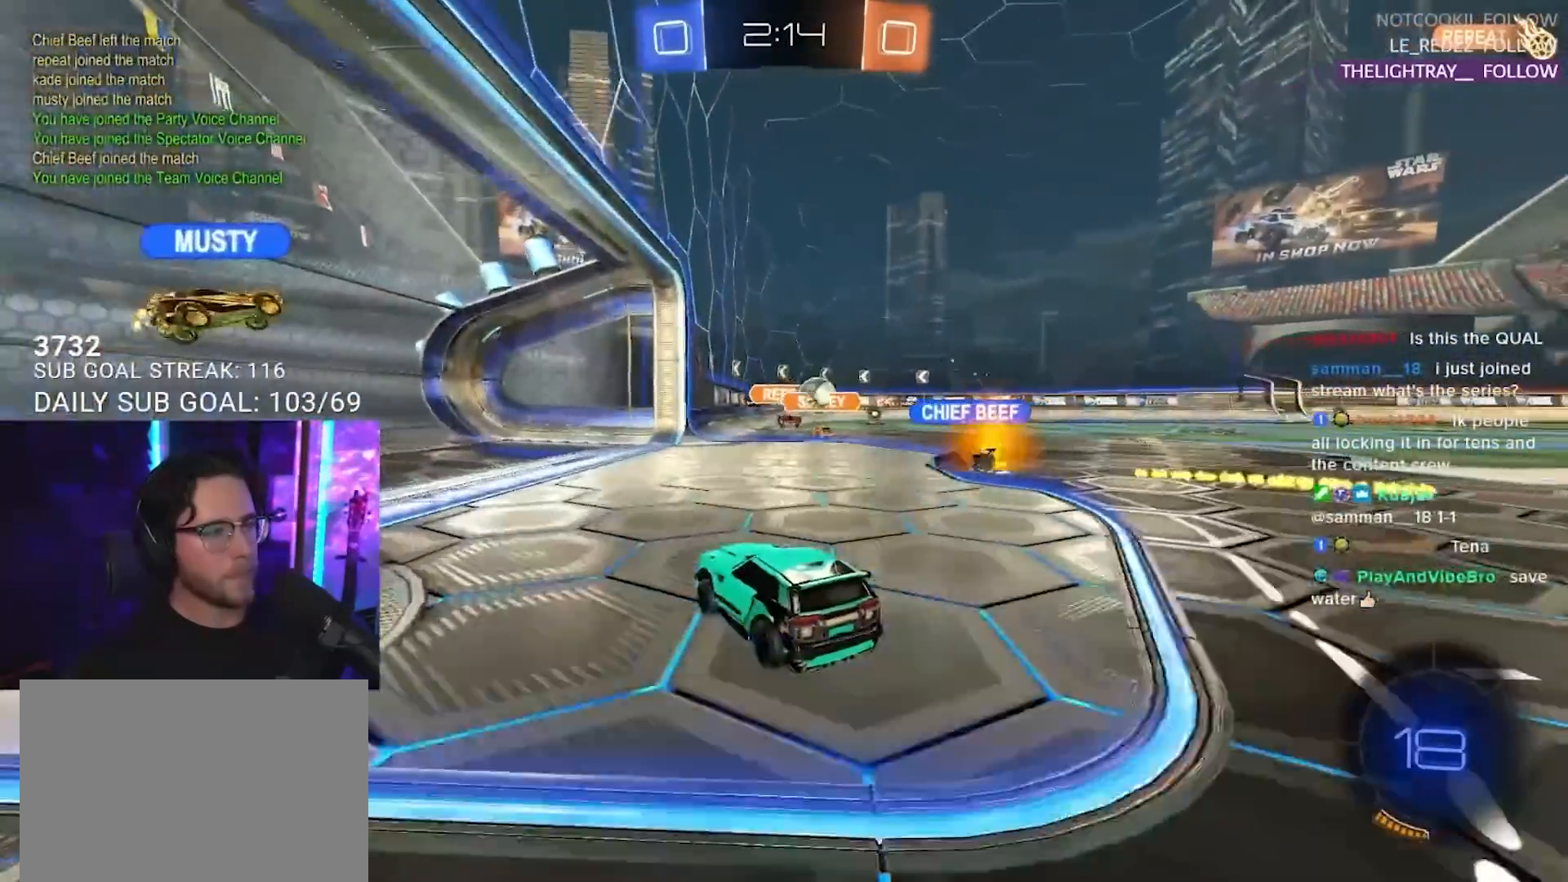
{"buttons": ["R2"], "left_stick": "right", "right_stick": "center", "events": [[17, "left_stick", "right"], [200, "SQUARE", "down"], [300, "SQUARE", "up"]]}
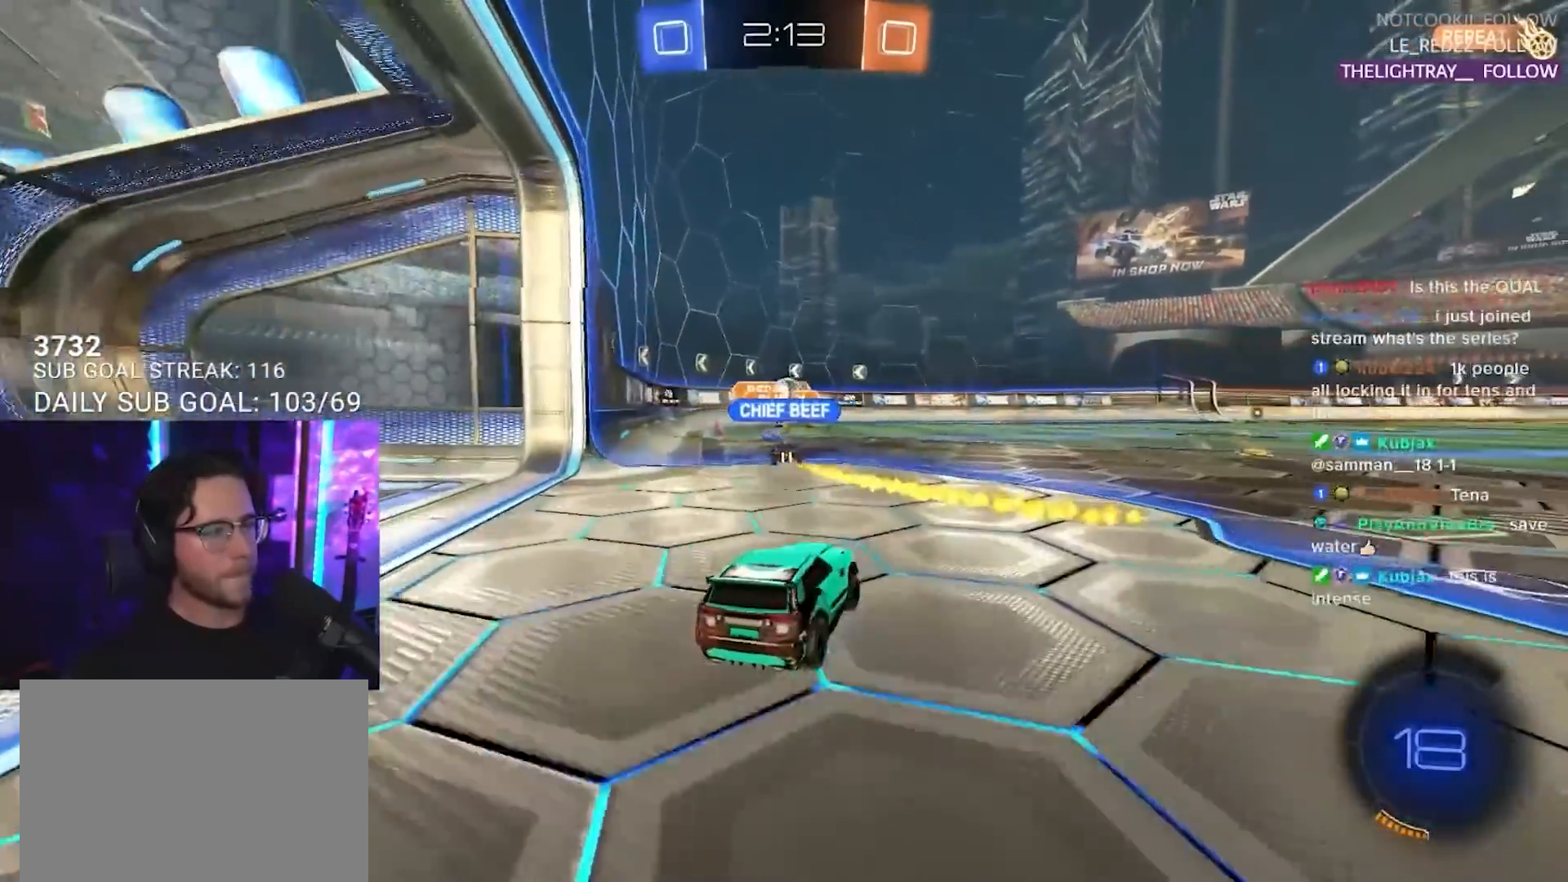
{"buttons": ["R2"], "left_stick": "right", "right_stick": "center", "events": [[150, "left_stick", "left"], [317, "left_stick", "right"]]}
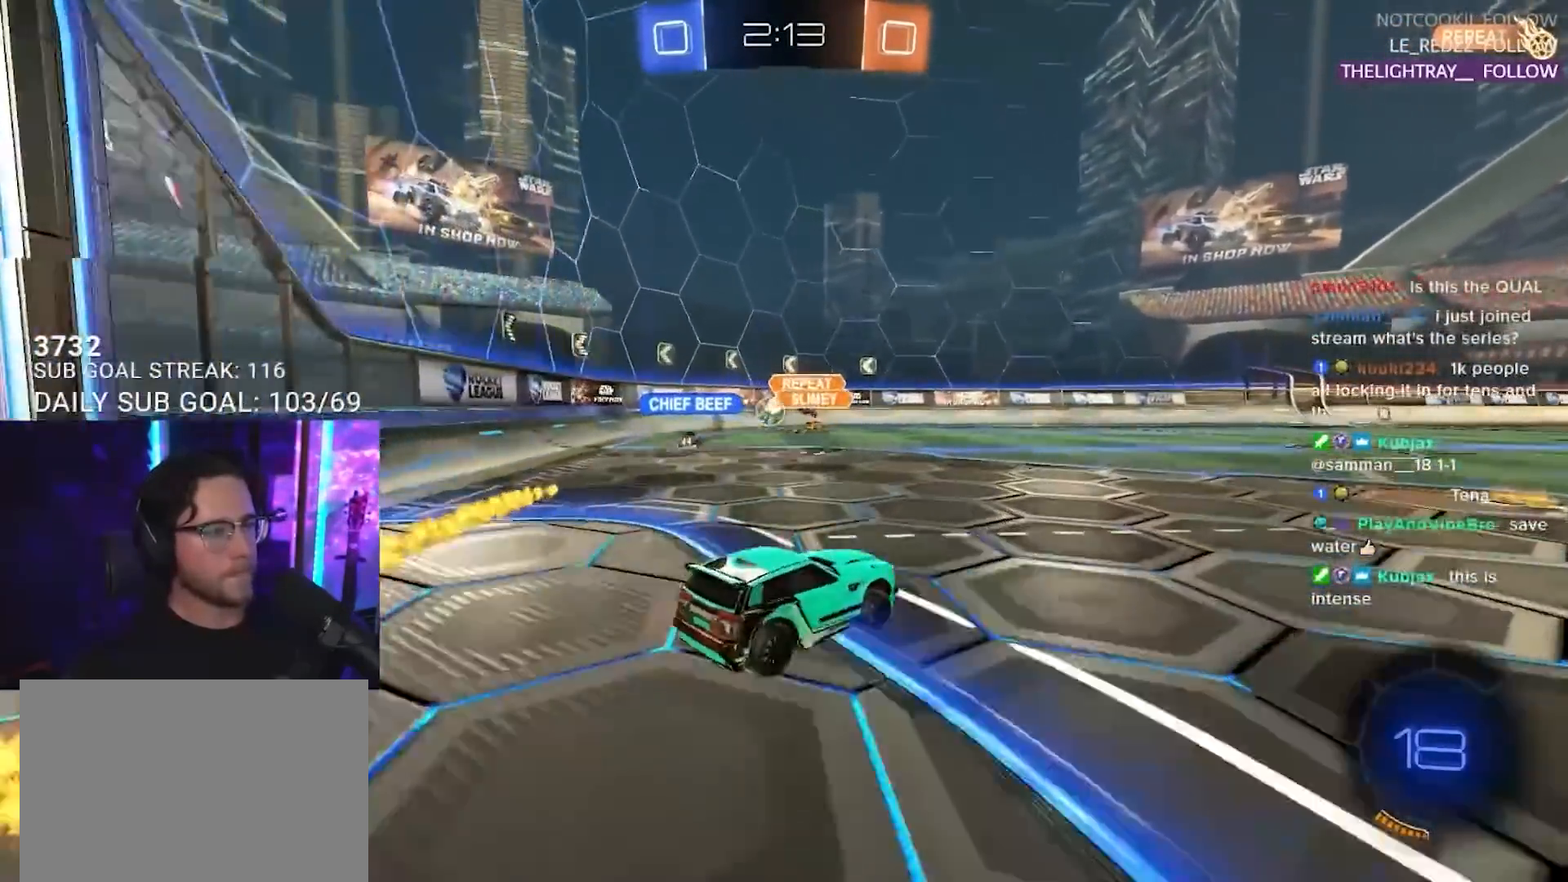
{"buttons": ["R2"], "left_stick": "left", "right_stick": "center", "events": [[250, "left_stick", "center"], [350, "left_stick", "left"]]}
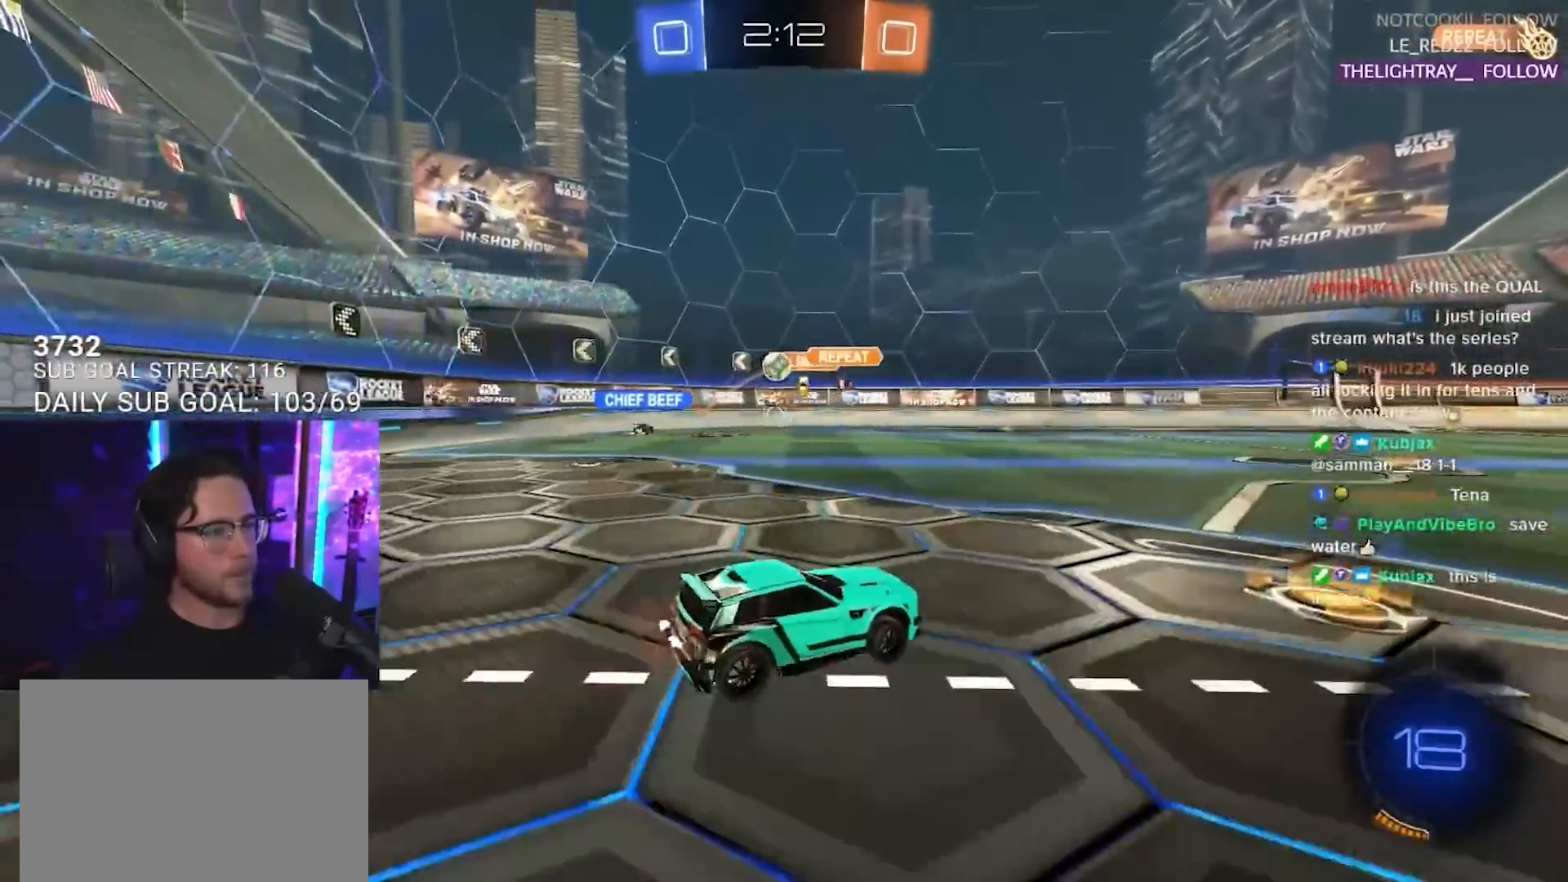
{"buttons": ["R2"], "left_stick": "center", "right_stick": "center", "events": [[83, "left_stick", "center"], [350, "left_stick", "right"], [483, "left_stick", "center"]]}
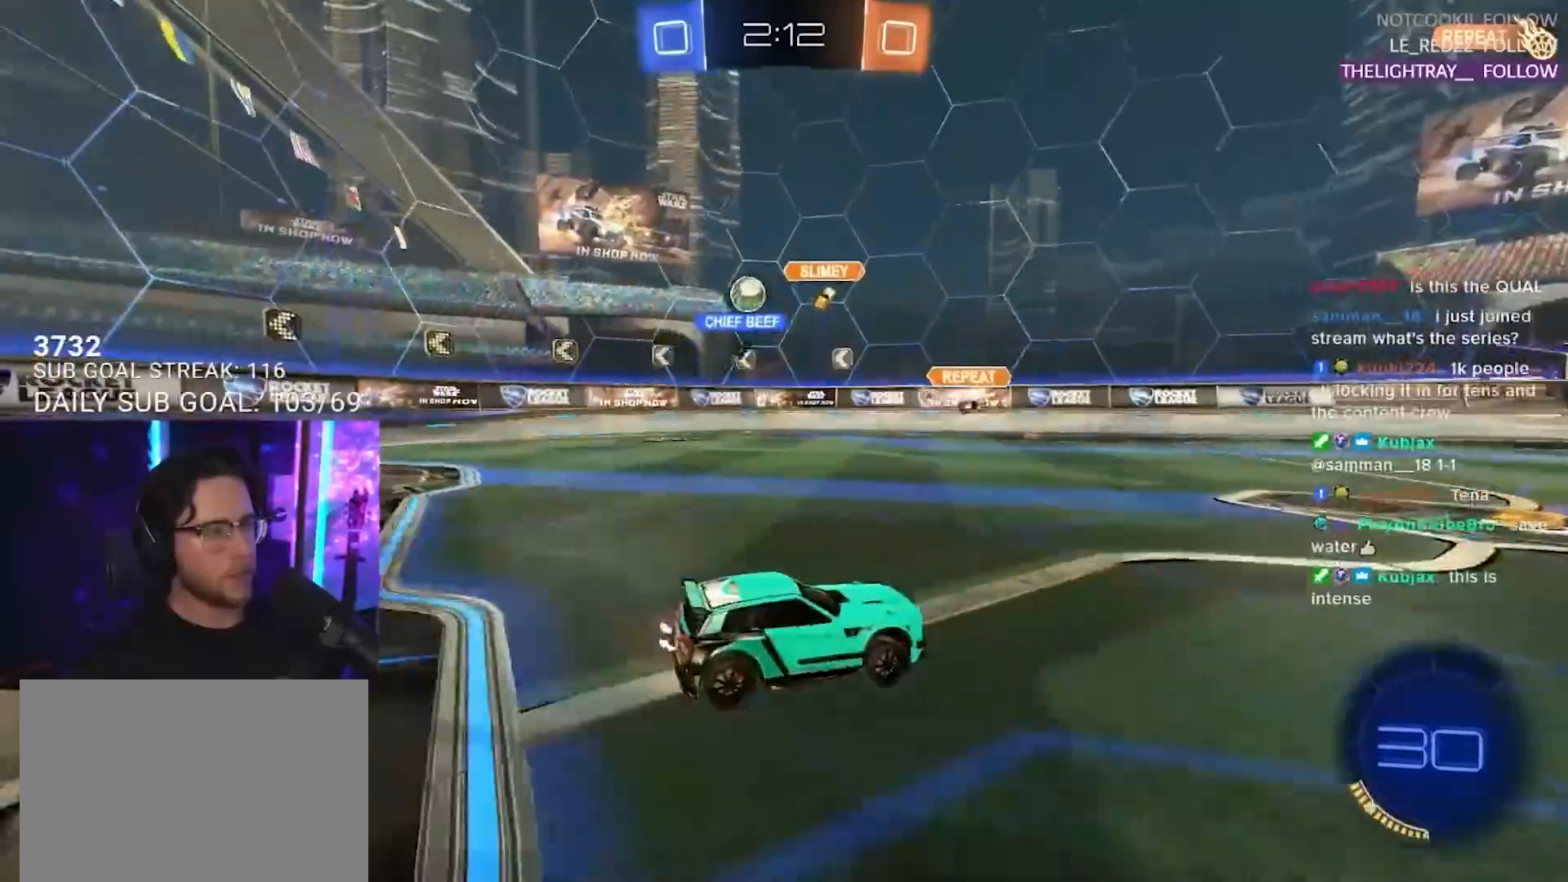
{"buttons": ["R2"], "left_stick": "left", "right_stick": "center", "events": [[217, "left_stick", "left"], [267, "SQUARE", "down"], [417, "SQUARE", "up"]]}
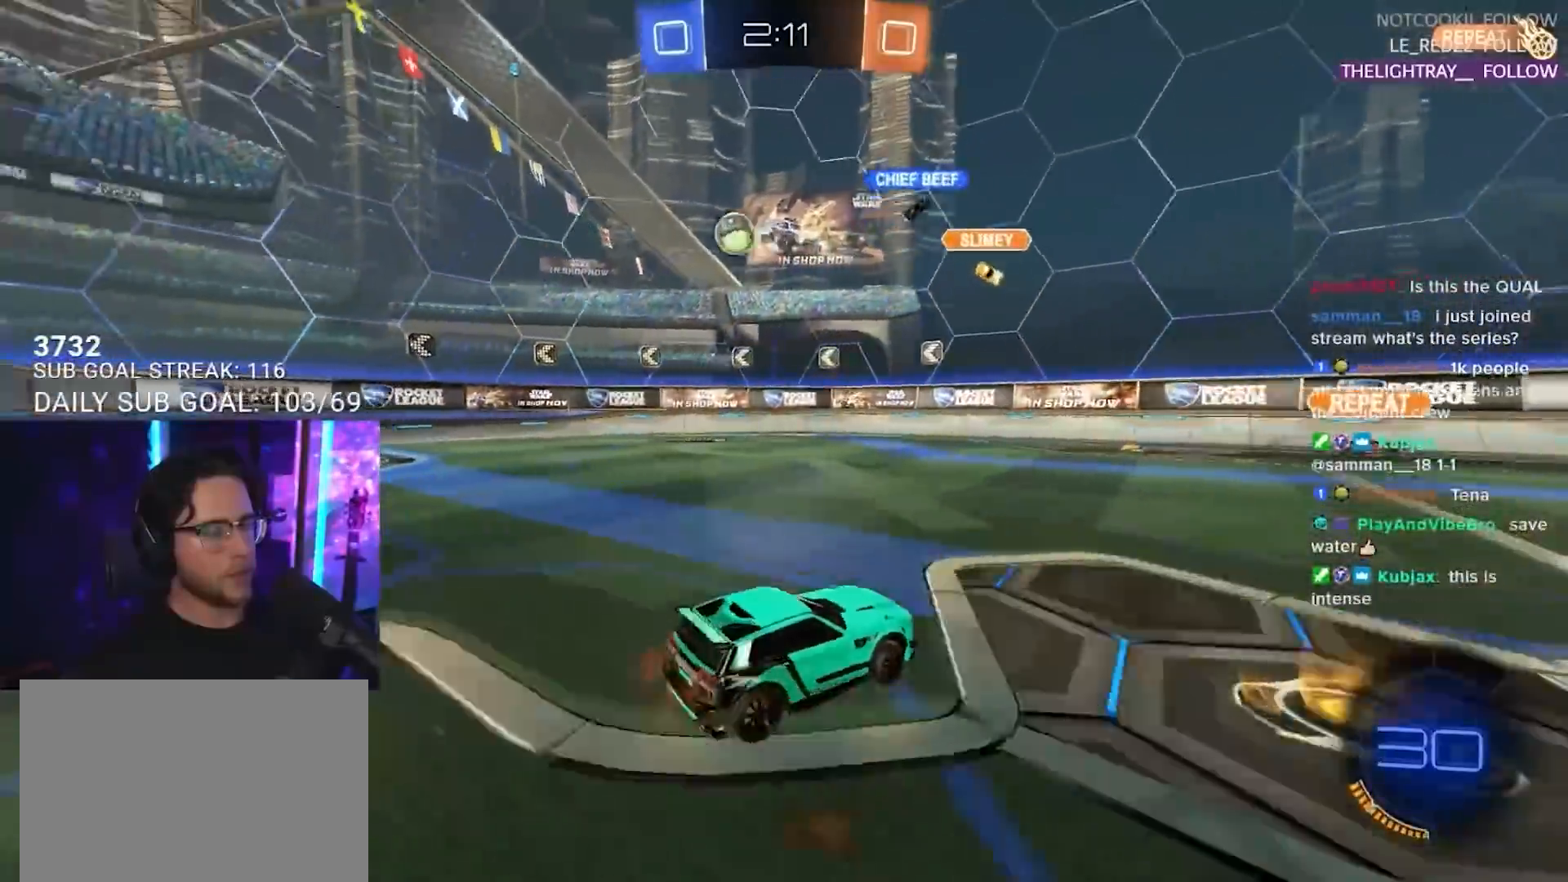
{"buttons": ["R2"], "left_stick": "left", "right_stick": "center", "events": []}
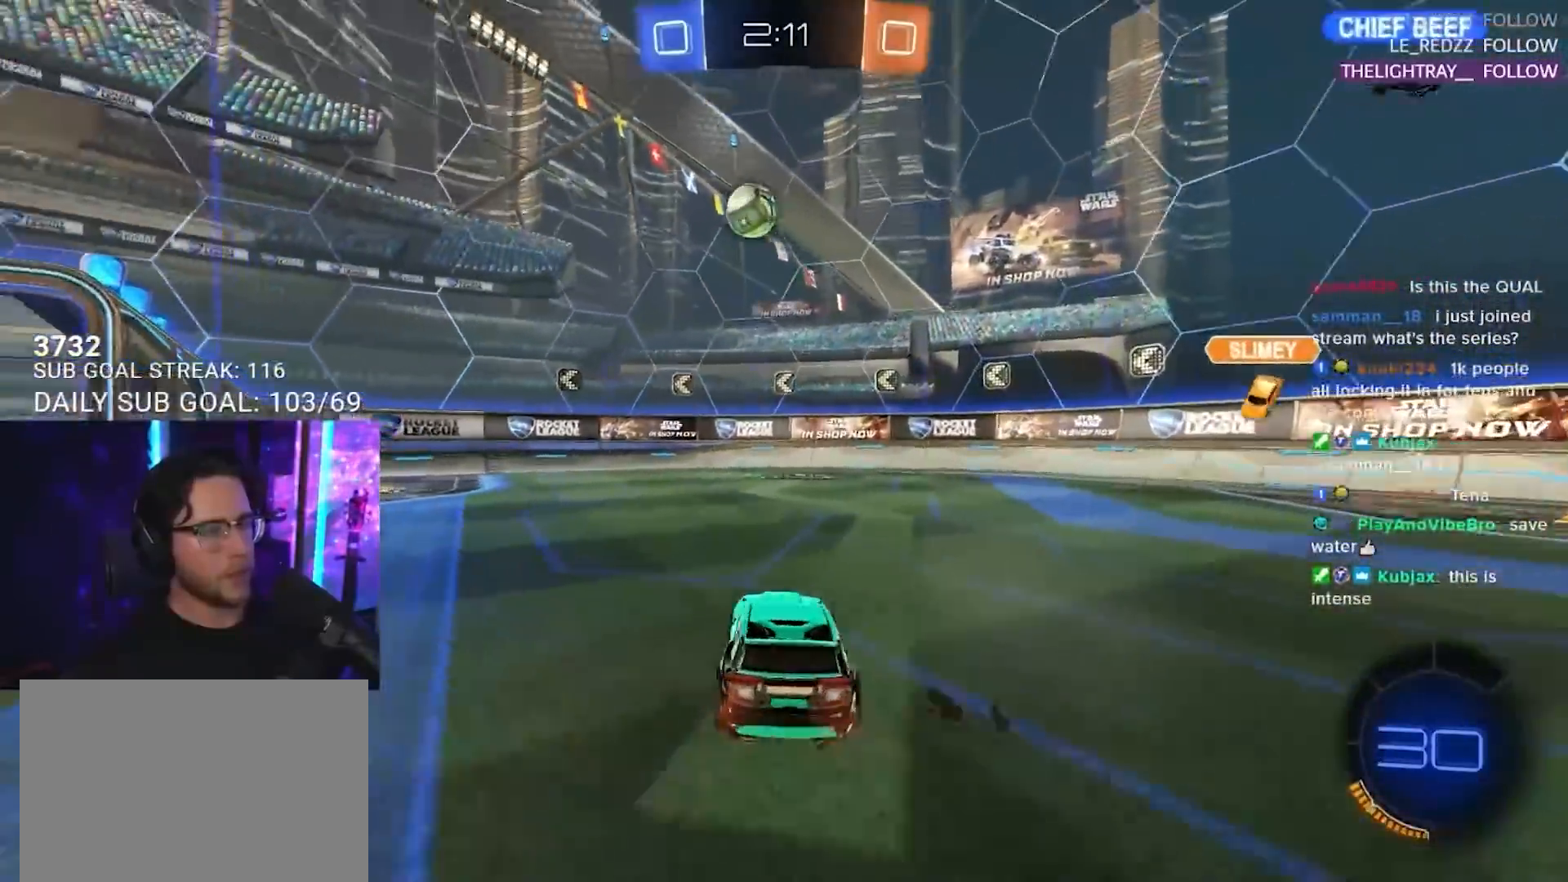
{"buttons": ["TRIANGLE", "R2"], "left_stick": "left", "right_stick": "center", "events": [[83, "TRIANGLE", "down"], [167, "TRIANGLE", "up"], [300, "left_stick", "center"], [433, "TRIANGLE", "down"], [433, "left_stick", "left"]]}
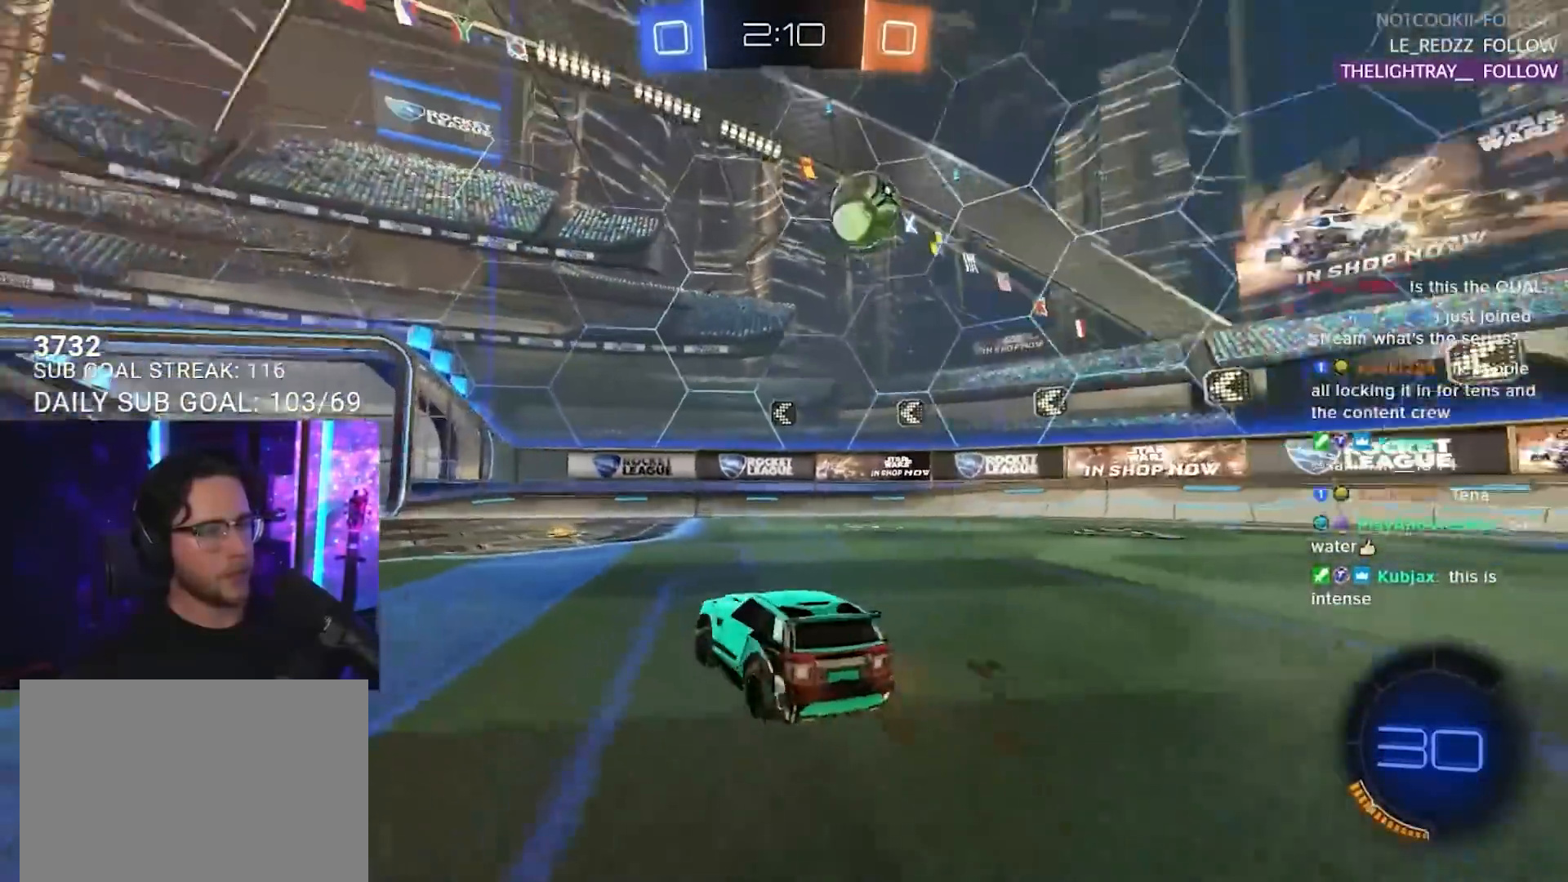
{"buttons": ["R1", "R2"], "left_stick": "down-right", "right_stick": "center", "events": [[50, "TRIANGLE", "up"], [83, "left_stick", "center"], [383, "R1", "down"], [383, "left_stick", "right"], [483, "left_stick", "down-right"]]}
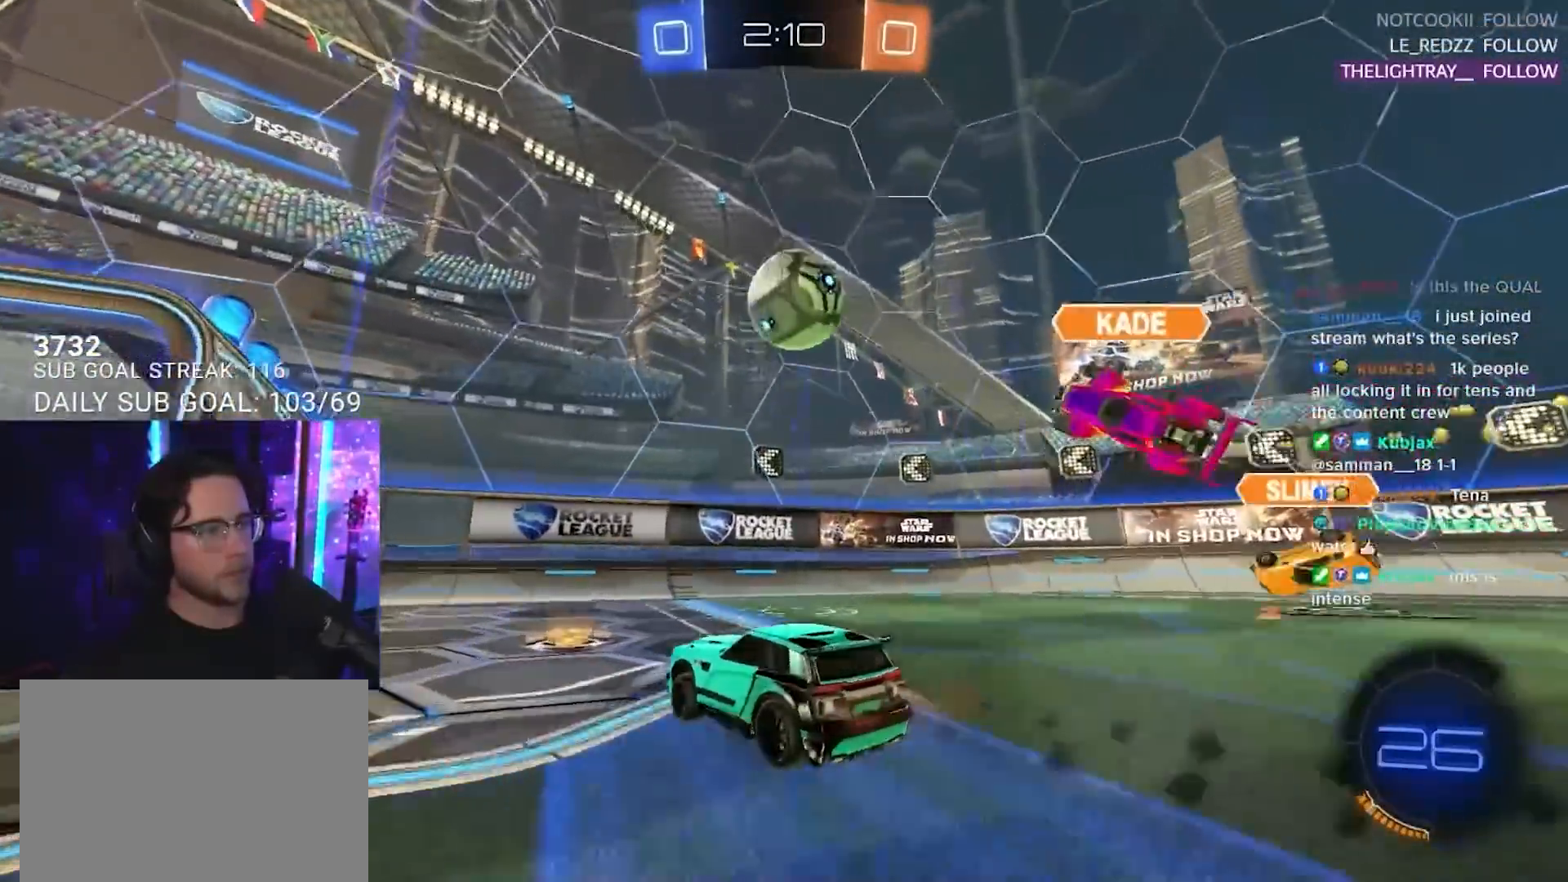
{"buttons": ["L2", "R1", "R2", "L3"], "left_stick": "down-left", "right_stick": "center", "events": [[33, "left_stick", "down"], [50, "CROSS", "down"], [117, "L3", "down"], [183, "L3", "up"], [233, "CROSS", "up"], [233, "left_stick", "center"], [283, "CROSS", "down"], [333, "left_stick", "down-left"], [367, "L3", "down"], [400, "L2", "down"], [467, "CROSS", "up"]]}
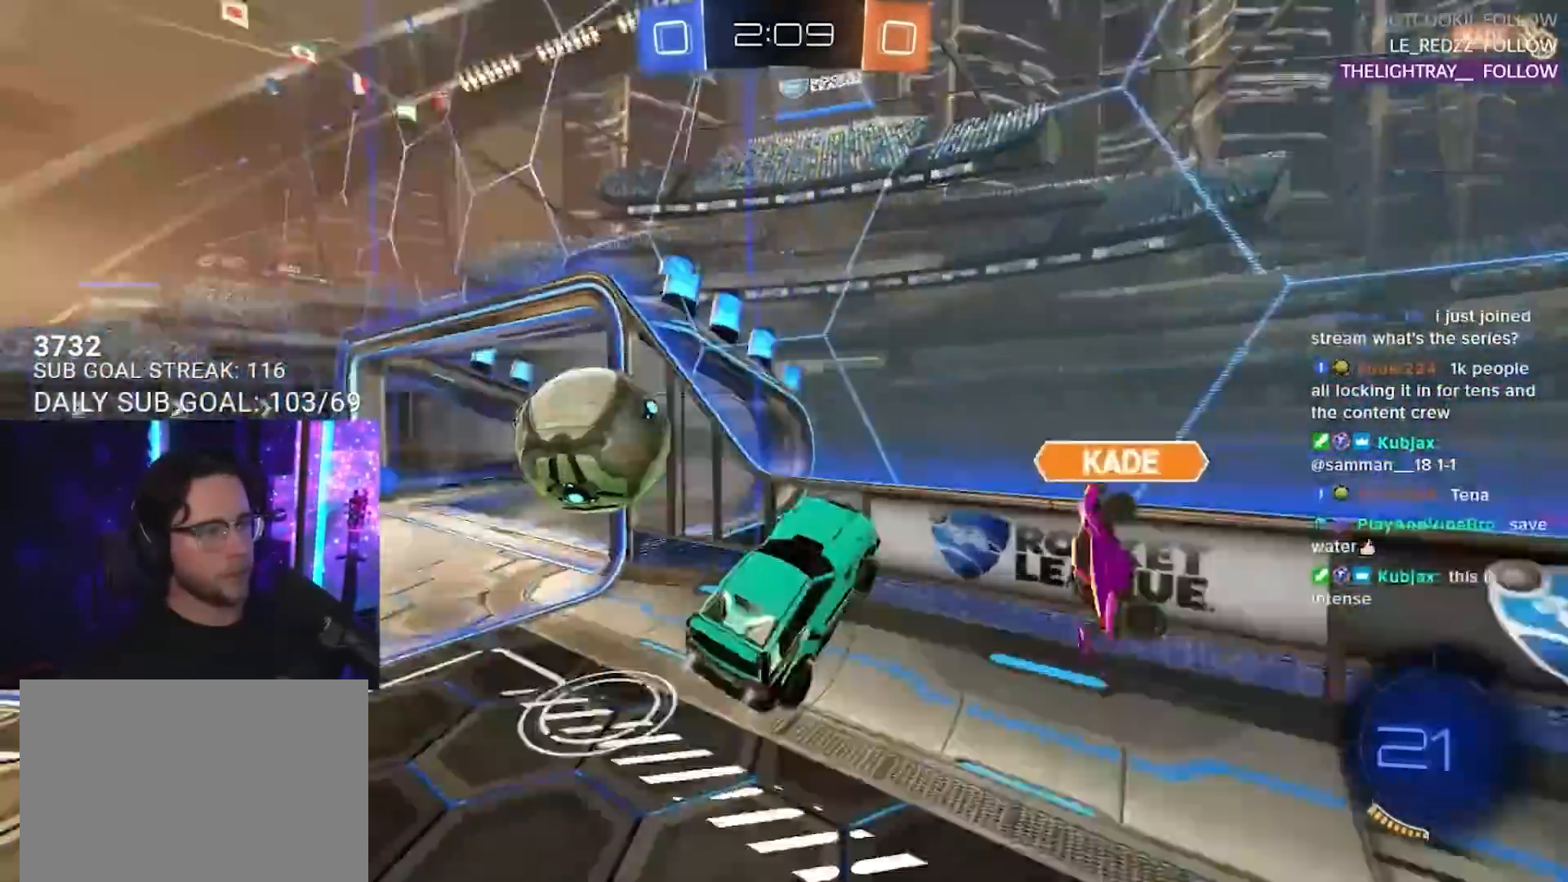
{"buttons": ["R2"], "left_stick": "left", "right_stick": "center", "events": [[67, "L2", "up"], [100, "L3", "up"], [100, "R1", "up"], [433, "left_stick", "left"]]}
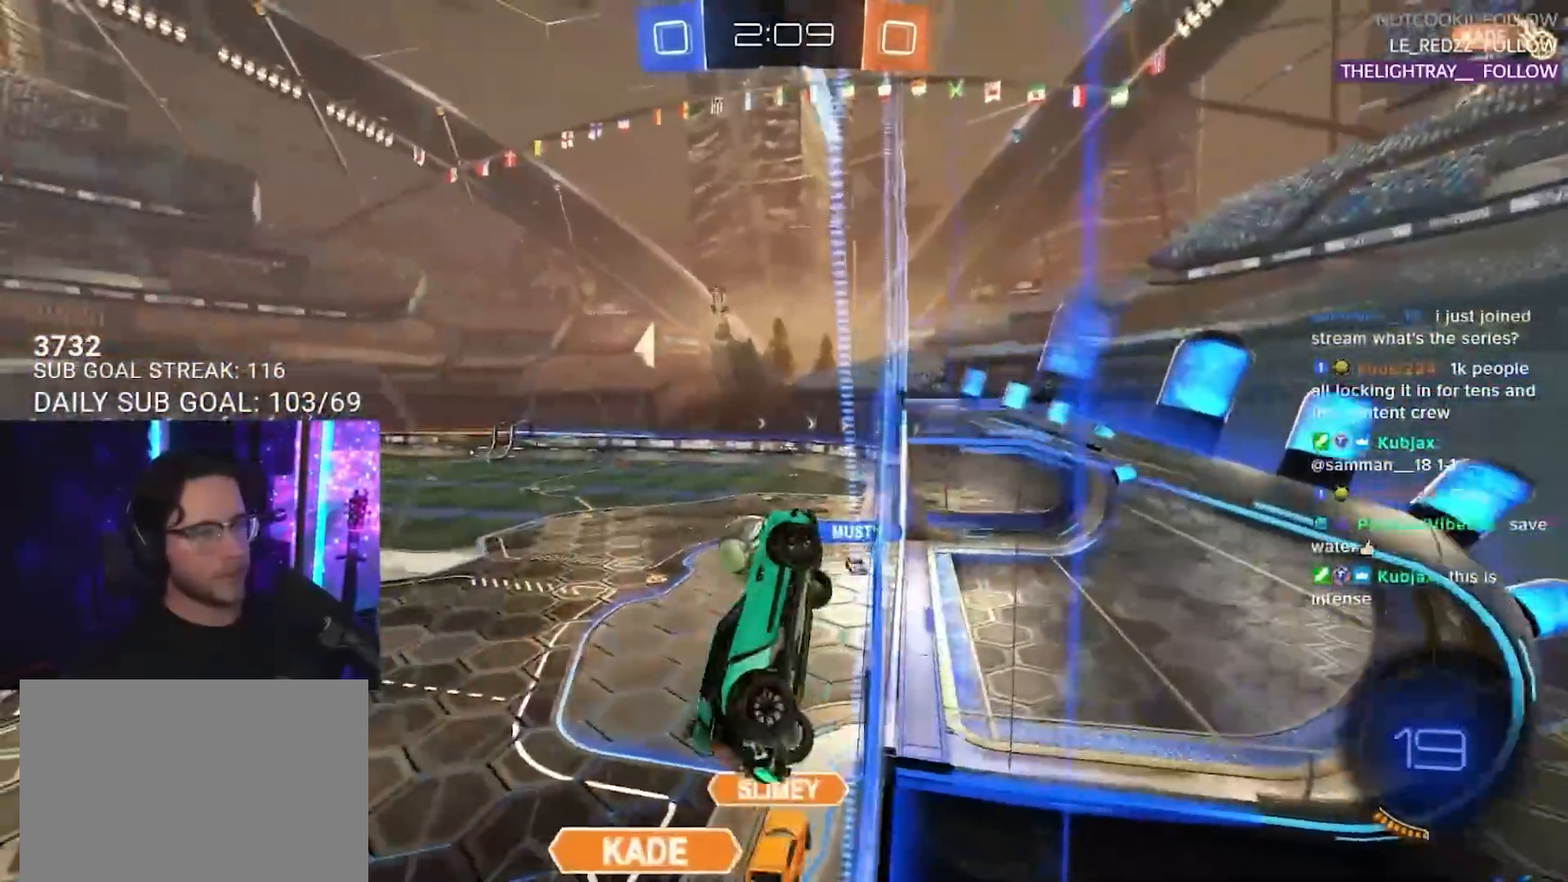
{"buttons": ["R2"], "left_stick": "left", "right_stick": "center", "events": []}
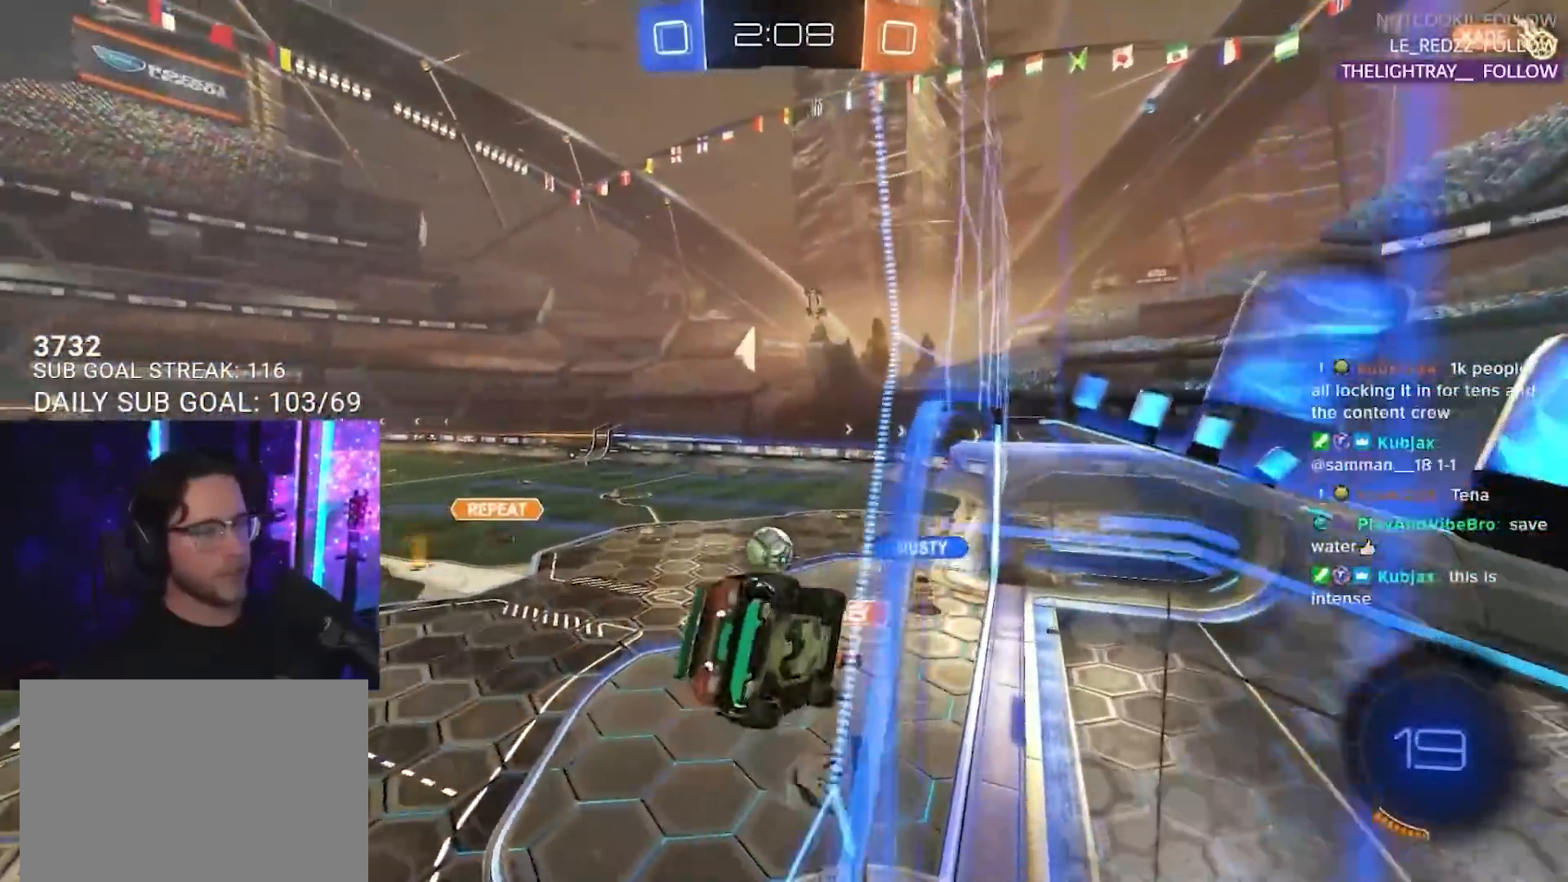
{"buttons": ["R2"], "left_stick": "center", "right_stick": "center", "events": [[83, "CROSS", "down"], [83, "left_stick", "up-right"], [117, "L3", "down"], [150, "left_stick", "down-right"], [250, "CROSS", "up"], [367, "L3", "up"], [400, "left_stick", "left"], [483, "left_stick", "center"]]}
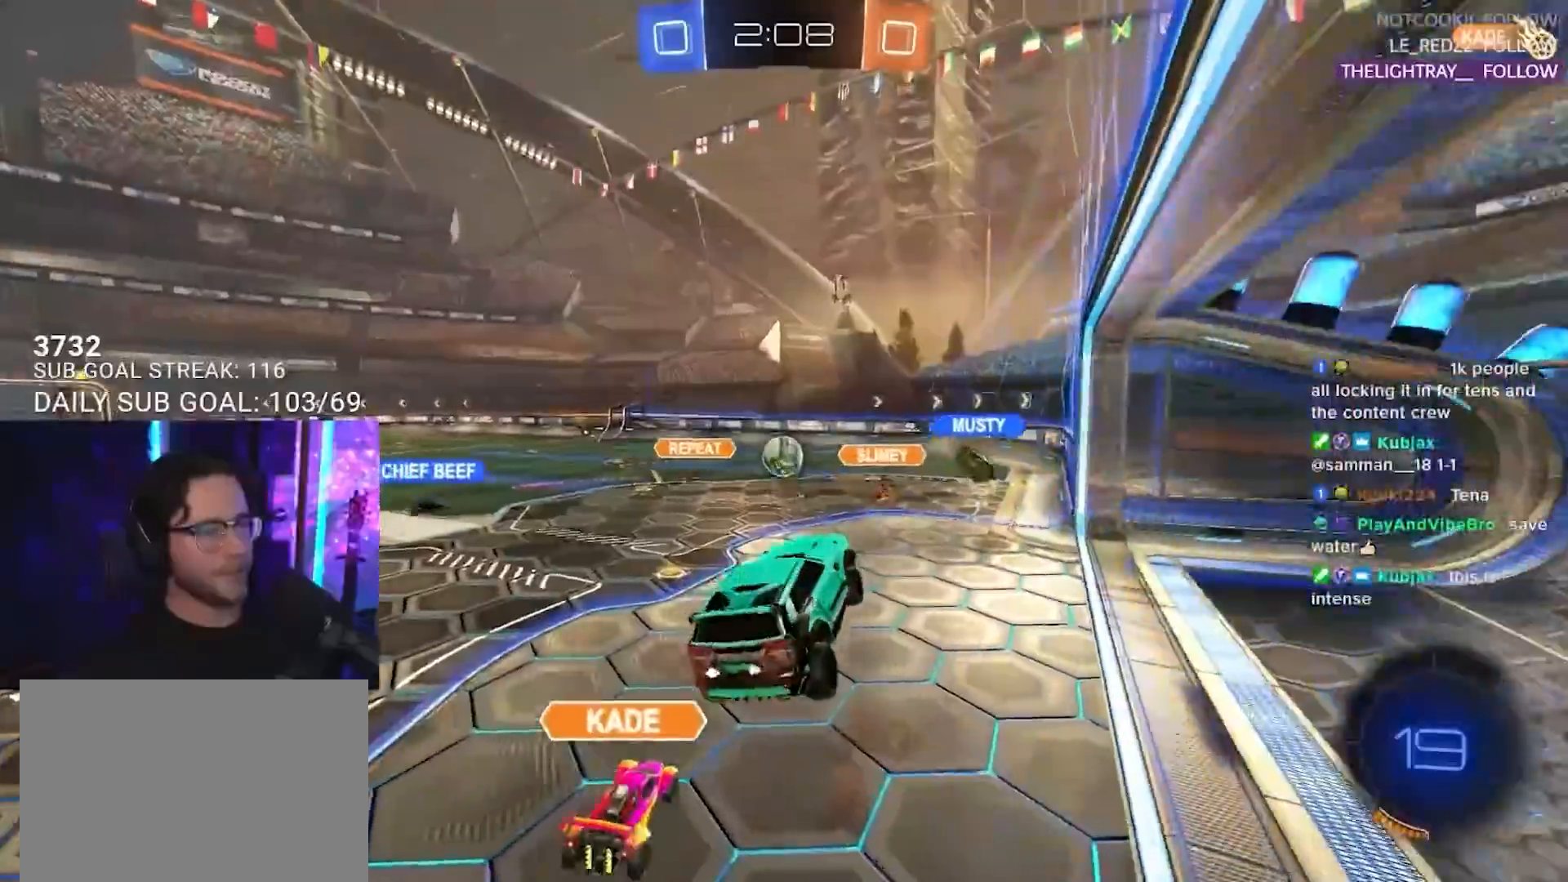
{"buttons": ["R2"], "left_stick": "center", "right_stick": "center", "events": [[133, "left_stick", "up"], [183, "left_stick", "up-right"], [433, "left_stick", "center"]]}
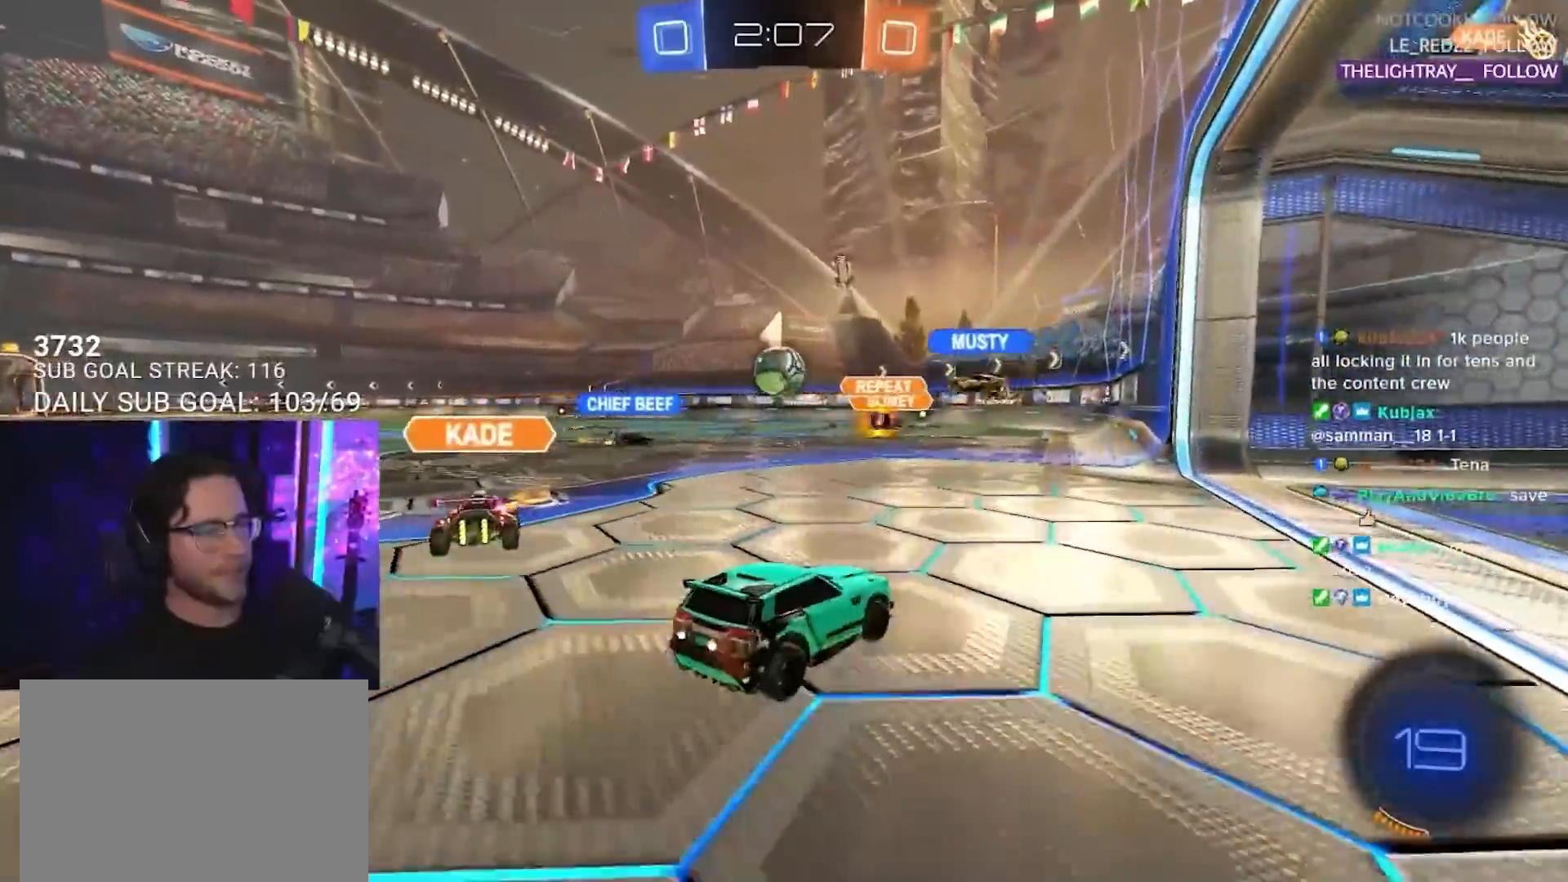
{"buttons": ["CROSS", "SQUARE", "TRIANGLE", "R1", "R2", "L3"], "left_stick": "down", "right_stick": "center", "events": [[50, "left_stick", "left"], [67, "L2", "down"], [83, "R2", "up"], [167, "left_stick", "down-left"], [200, "CROSS", "down"], [200, "L2", "up"], [200, "R2", "down"], [333, "left_stick", "center"], [350, "CROSS", "up"], [417, "CROSS", "down"], [433, "left_stick", "down"], [450, "L3", "down"], [450, "R1", "down"], [483, "SQUARE", "down"], [483, "TRIANGLE", "down"]]}
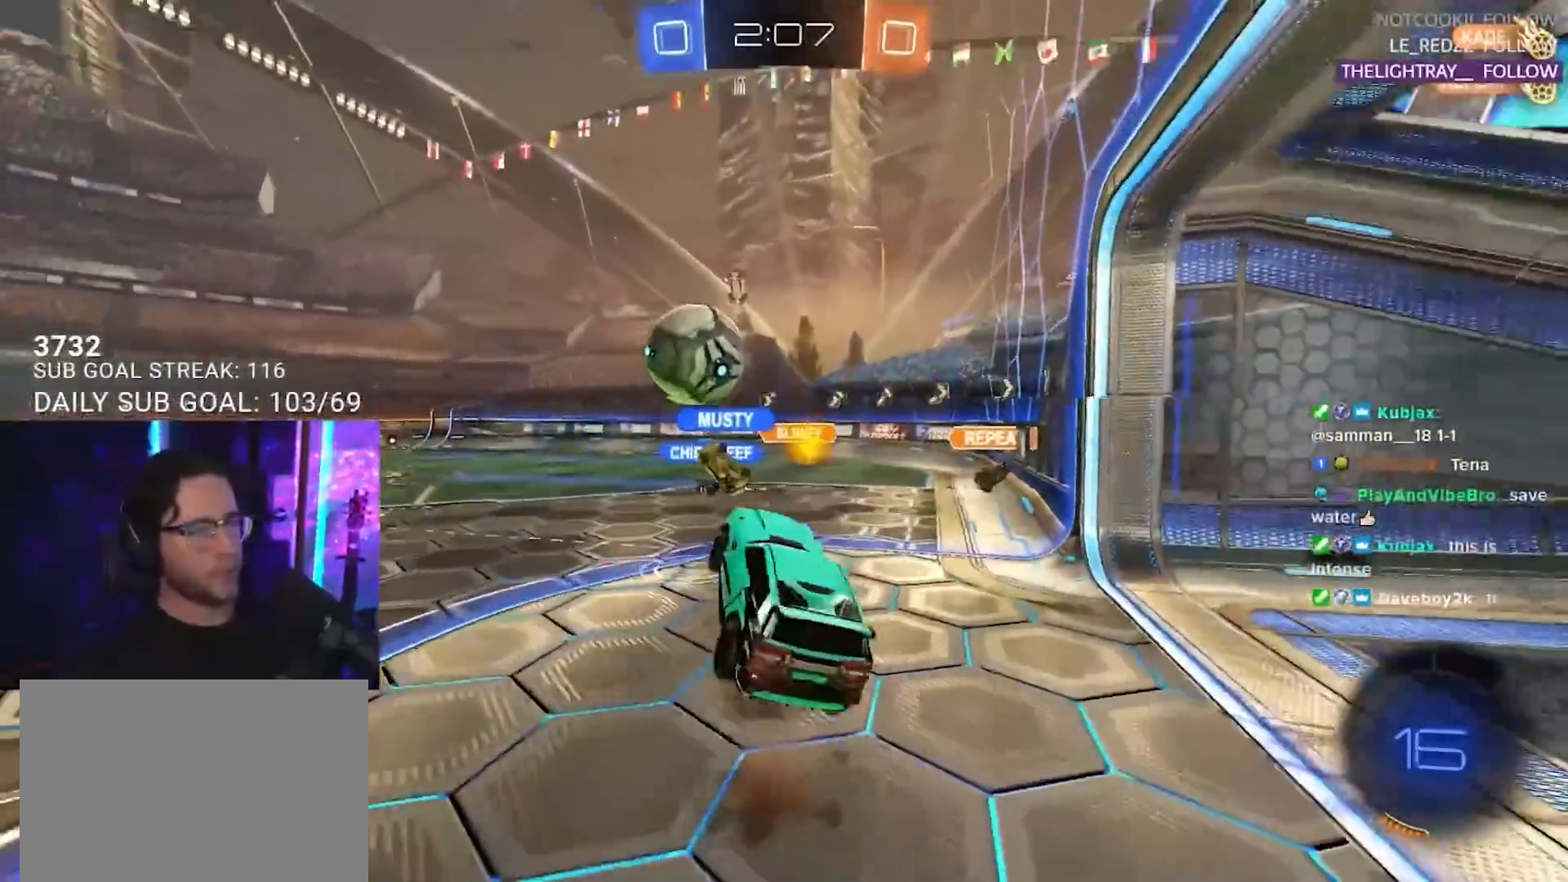
{"buttons": ["R2", "L3"], "left_stick": "down-right", "right_stick": "center", "events": [[33, "CROSS", "up"], [50, "SQUARE", "up"], [67, "left_stick", "up"], [117, "TRIANGLE", "up"], [200, "left_stick", "up-right"], [217, "L3", "up"], [333, "L3", "down"], [400, "left_stick", "down-right"], [417, "R1", "up"]]}
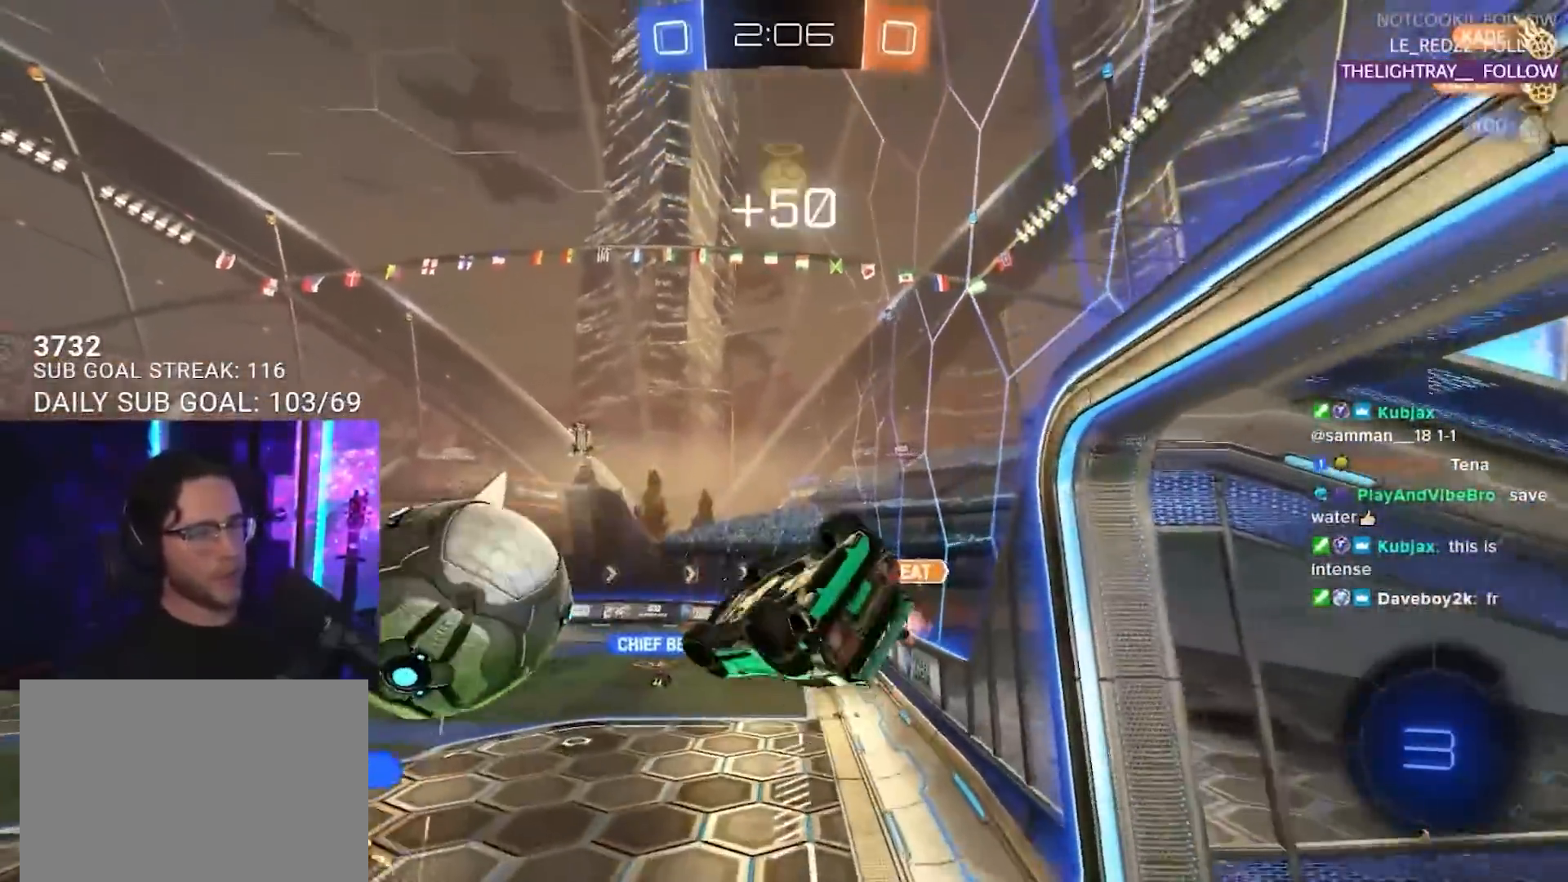
{"buttons": ["R2", "L3"], "left_stick": "up-right", "right_stick": "center", "events": [[100, "TRIANGLE", "down"], [117, "L3", "up"], [217, "left_stick", "down-left"], [233, "L3", "down"], [250, "TRIANGLE", "up"], [450, "left_stick", "up"], [500, "left_stick", "up-right"]]}
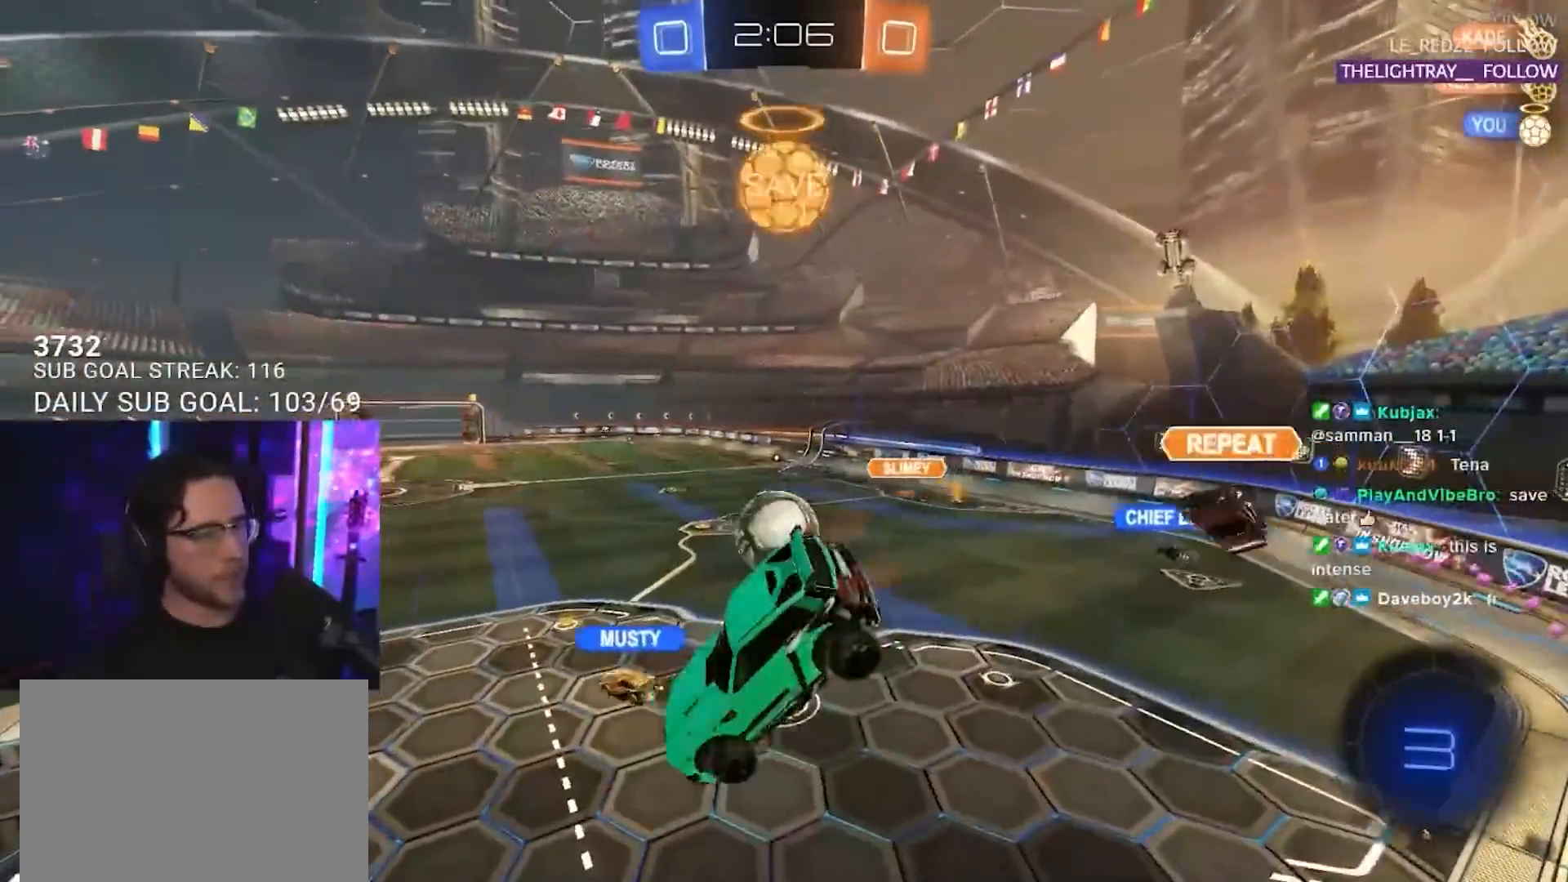
{"buttons": ["R2"], "left_stick": "down-left", "right_stick": "center", "events": [[217, "L3", "up"], [217, "left_stick", "down-right"], [317, "left_stick", "center"], [450, "left_stick", "down-left"]]}
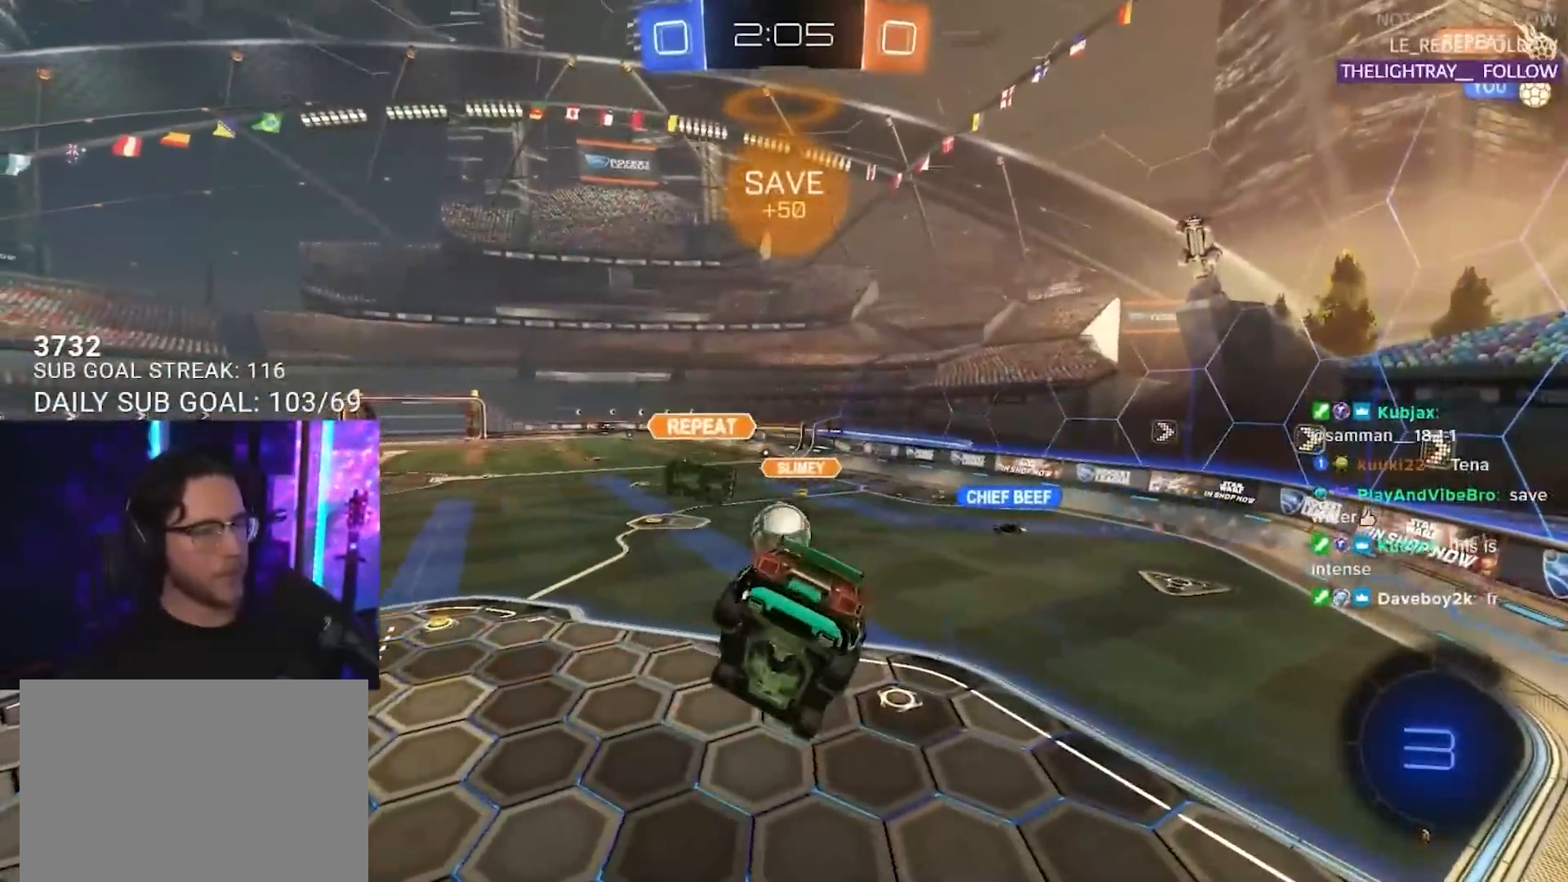
{"buttons": ["R2"], "left_stick": "left", "right_stick": "center", "events": [[83, "left_stick", "center"], [467, "left_stick", "left"]]}
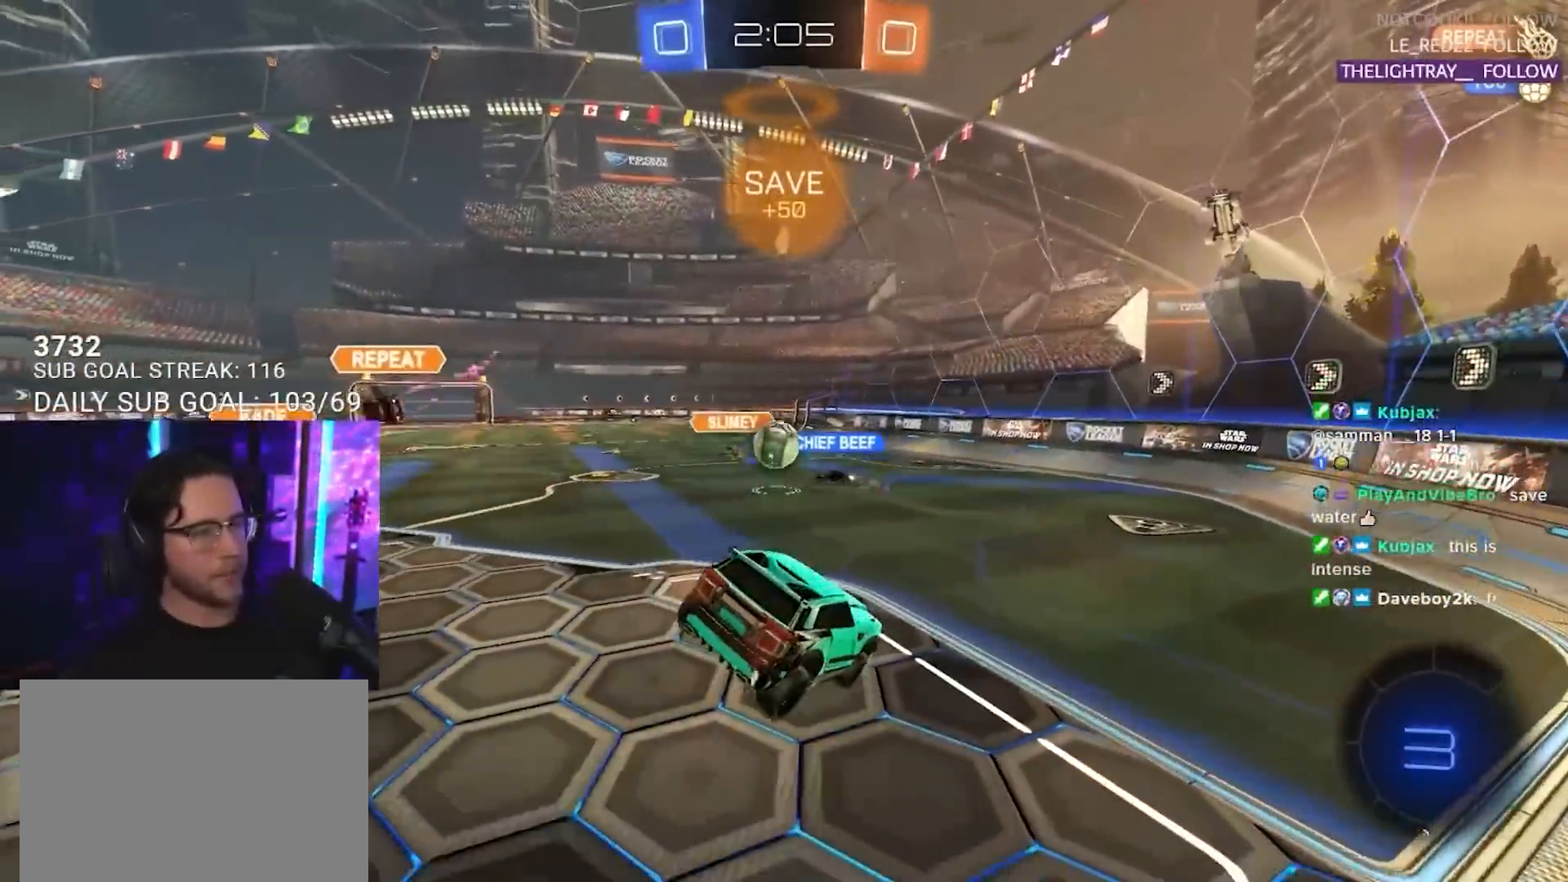
{"buttons": ["R2"], "left_stick": "left", "right_stick": "center", "events": [[33, "left_stick", "center"], [283, "left_stick", "right"], [367, "left_stick", "up"], [417, "left_stick", "left"]]}
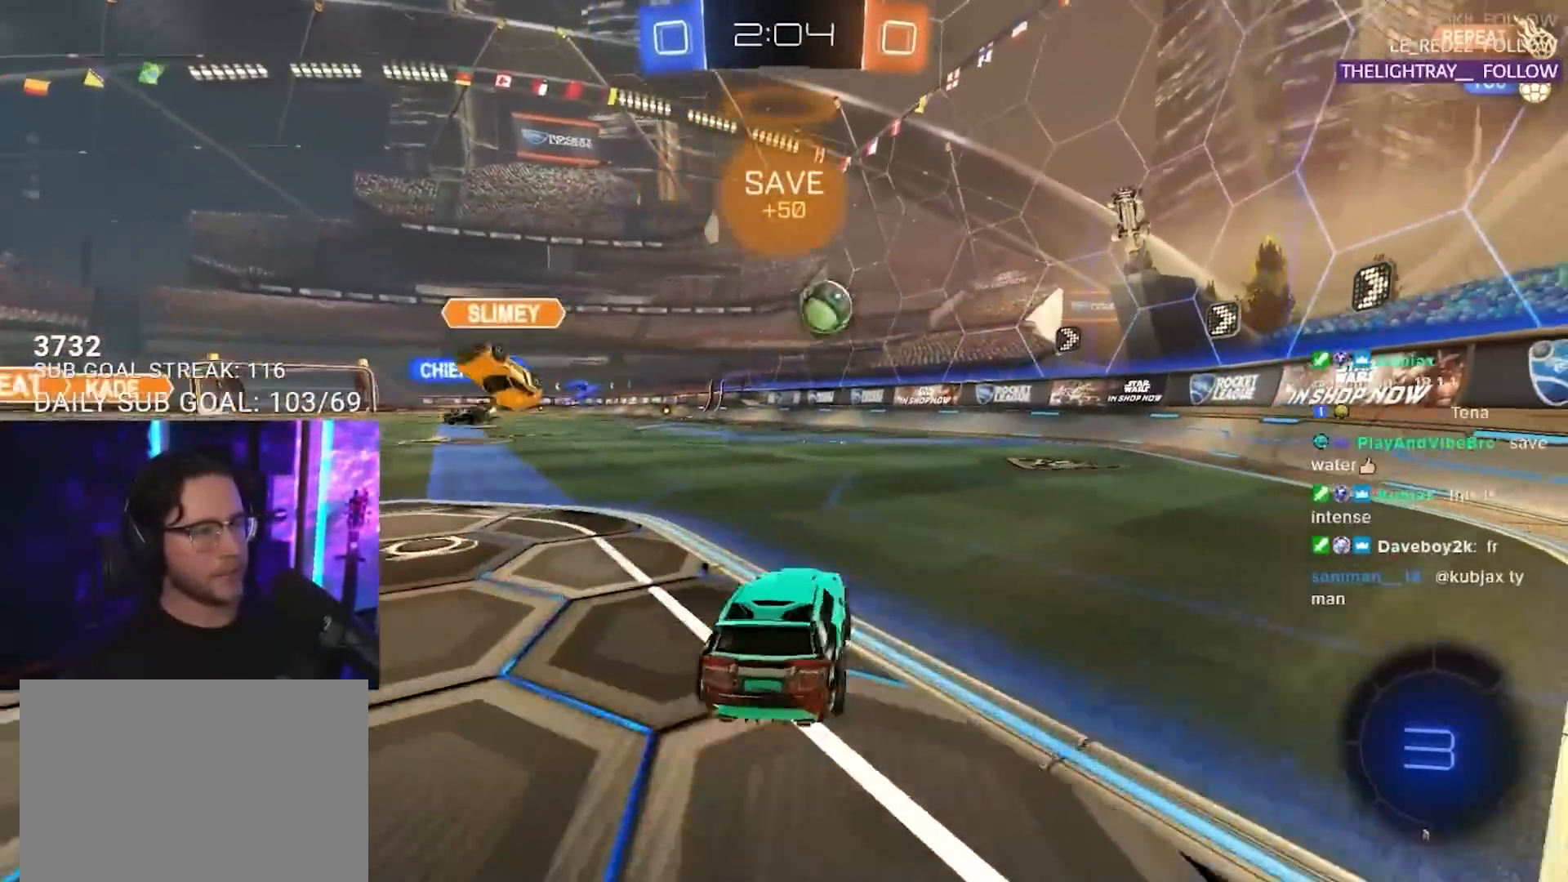
{"buttons": ["R2"], "left_stick": "left", "right_stick": "center", "events": [[33, "left_stick", "center"], [117, "left_stick", "right"], [250, "L2", "down"], [250, "R2", "up"], [500, "L2", "up"], [500, "R2", "down"], [500, "left_stick", "left"]]}
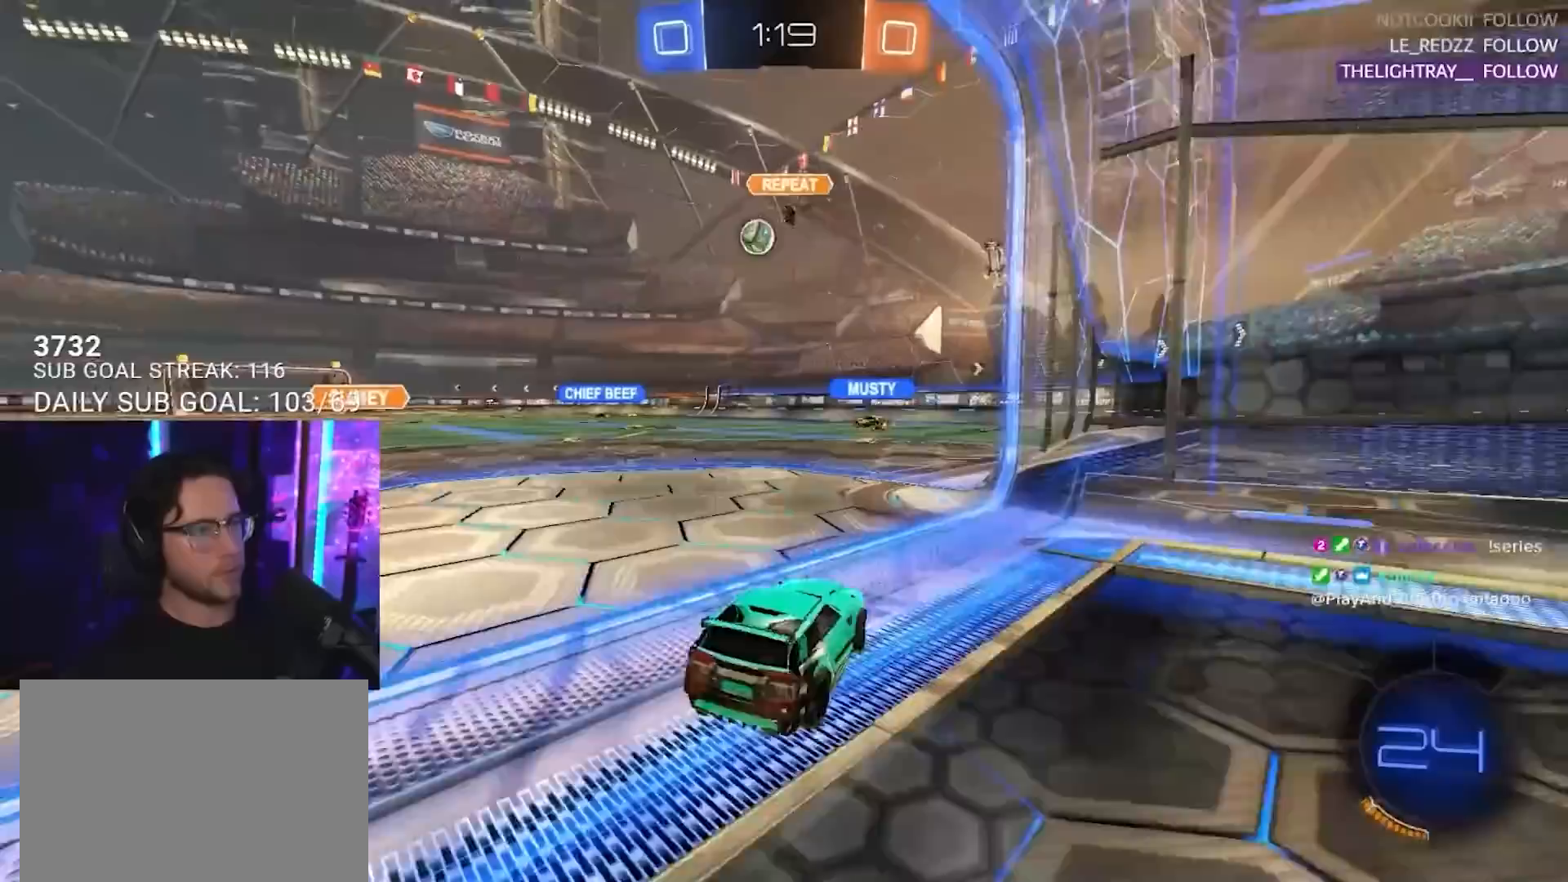
{"buttons": ["R2"], "left_stick": "left", "right_stick": "center", "events": []}
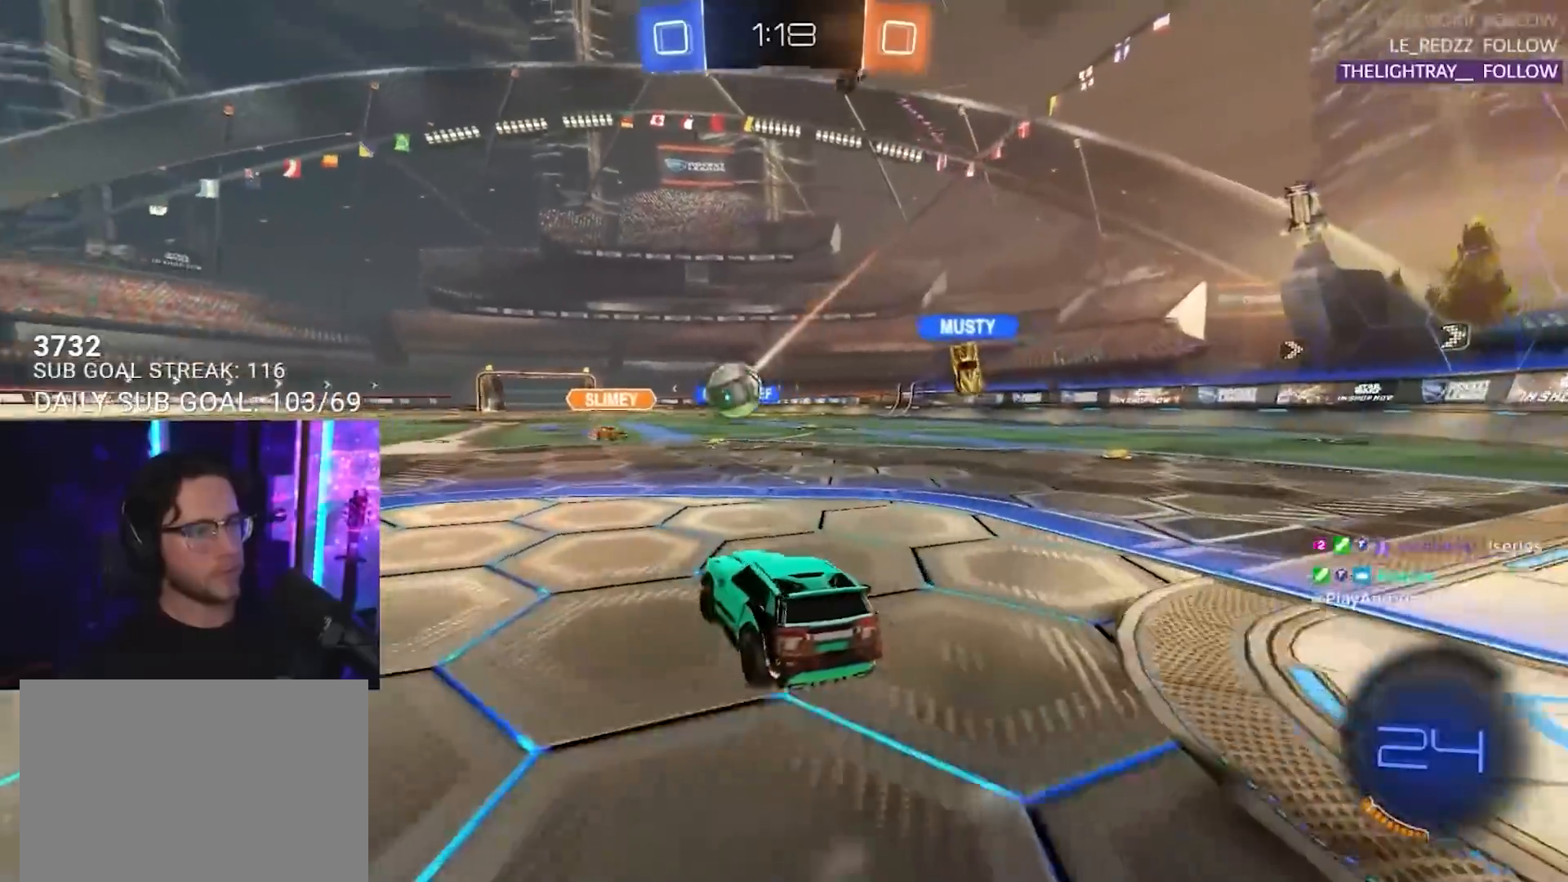
{"buttons": [], "left_stick": "center", "right_stick": "center", "events": [[117, "L2", "down"], [150, "R2", "up"], [167, "left_stick", "down-right"], [200, "CROSS", "down"], [300, "L2", "up"], [317, "CROSS", "up"], [333, "left_stick", "down"], [483, "left_stick", "center"]]}
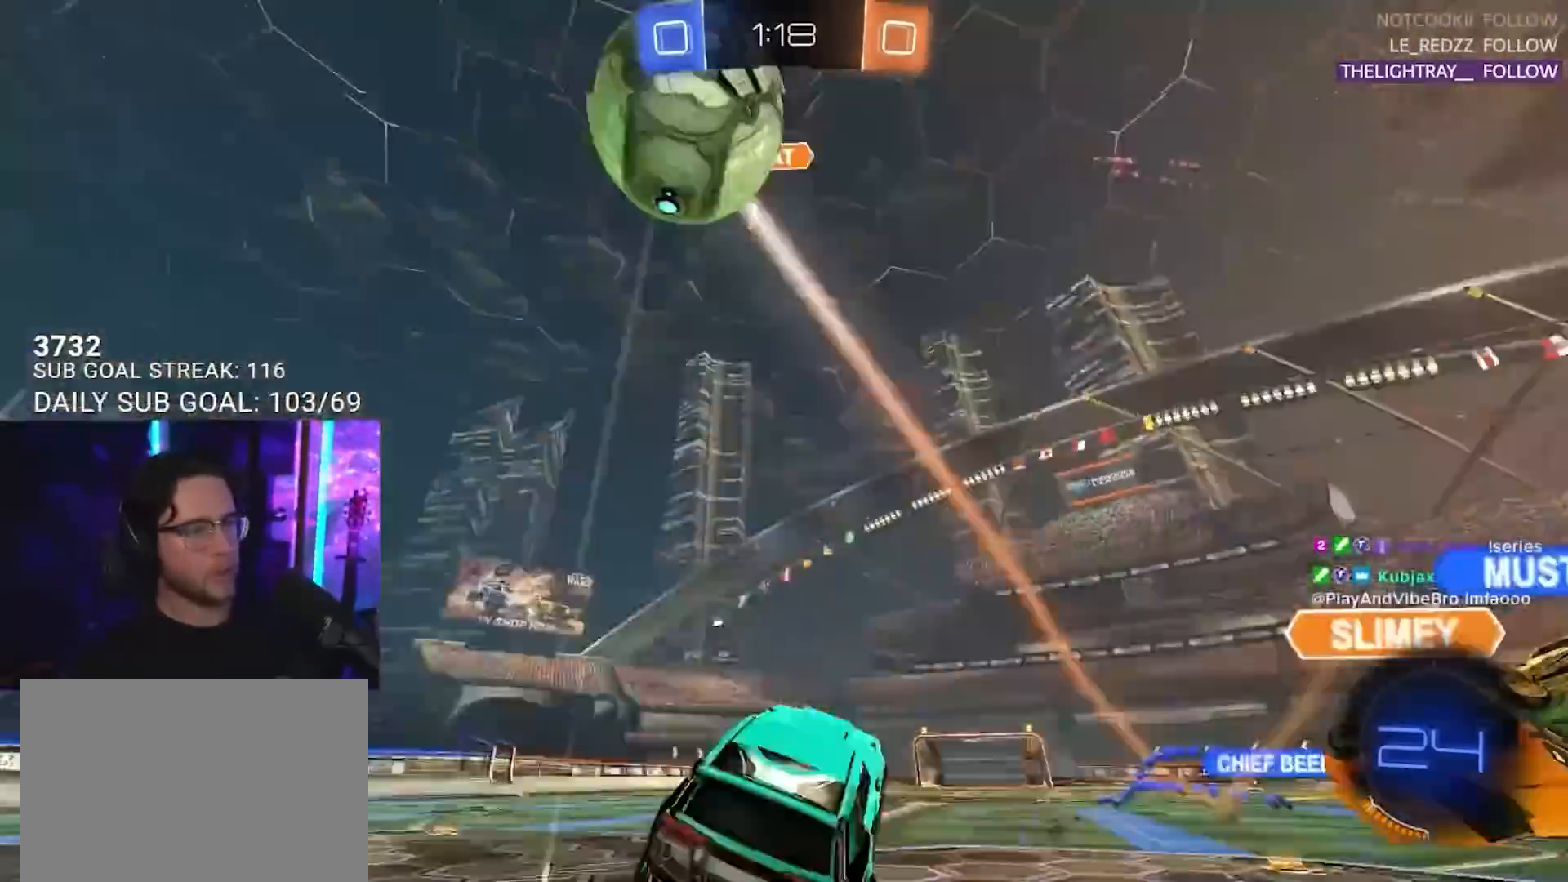
{"buttons": ["R2"], "left_stick": "center", "right_stick": "center", "events": [[100, "left_stick", "up-left"], [150, "R2", "down"], [217, "left_stick", "up"], [383, "left_stick", "center"], [433, "TRIANGLE", "down"], [500, "TRIANGLE", "up"]]}
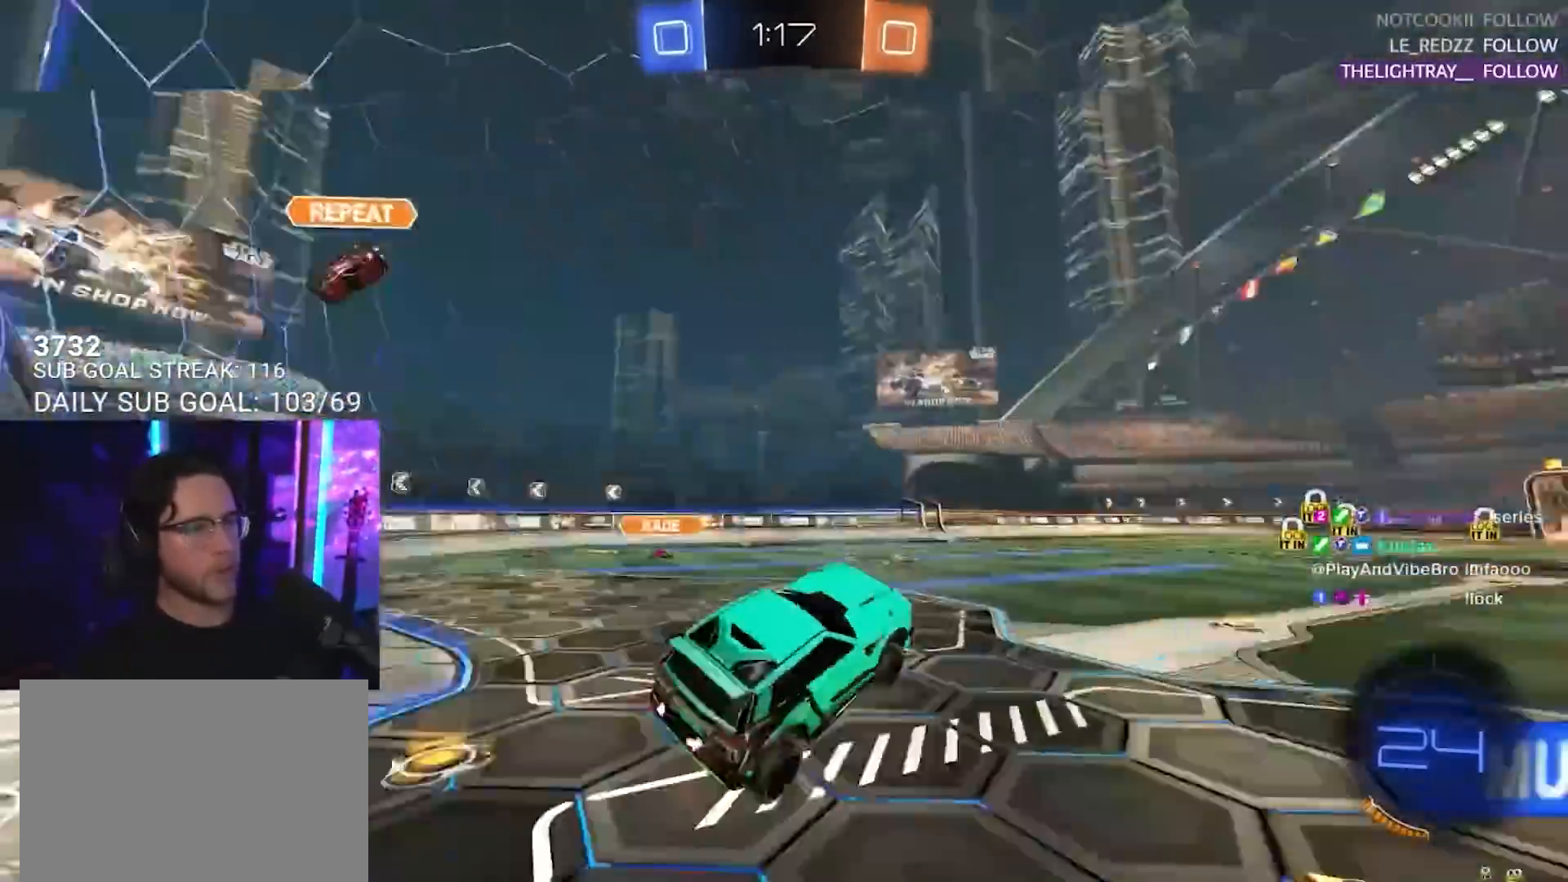
{"buttons": ["R2"], "left_stick": "up-right", "right_stick": "center", "events": [[100, "left_stick", "down-left"], [150, "left_stick", "center"], [233, "left_stick", "down-left"], [433, "left_stick", "up-left"], [483, "left_stick", "up-right"]]}
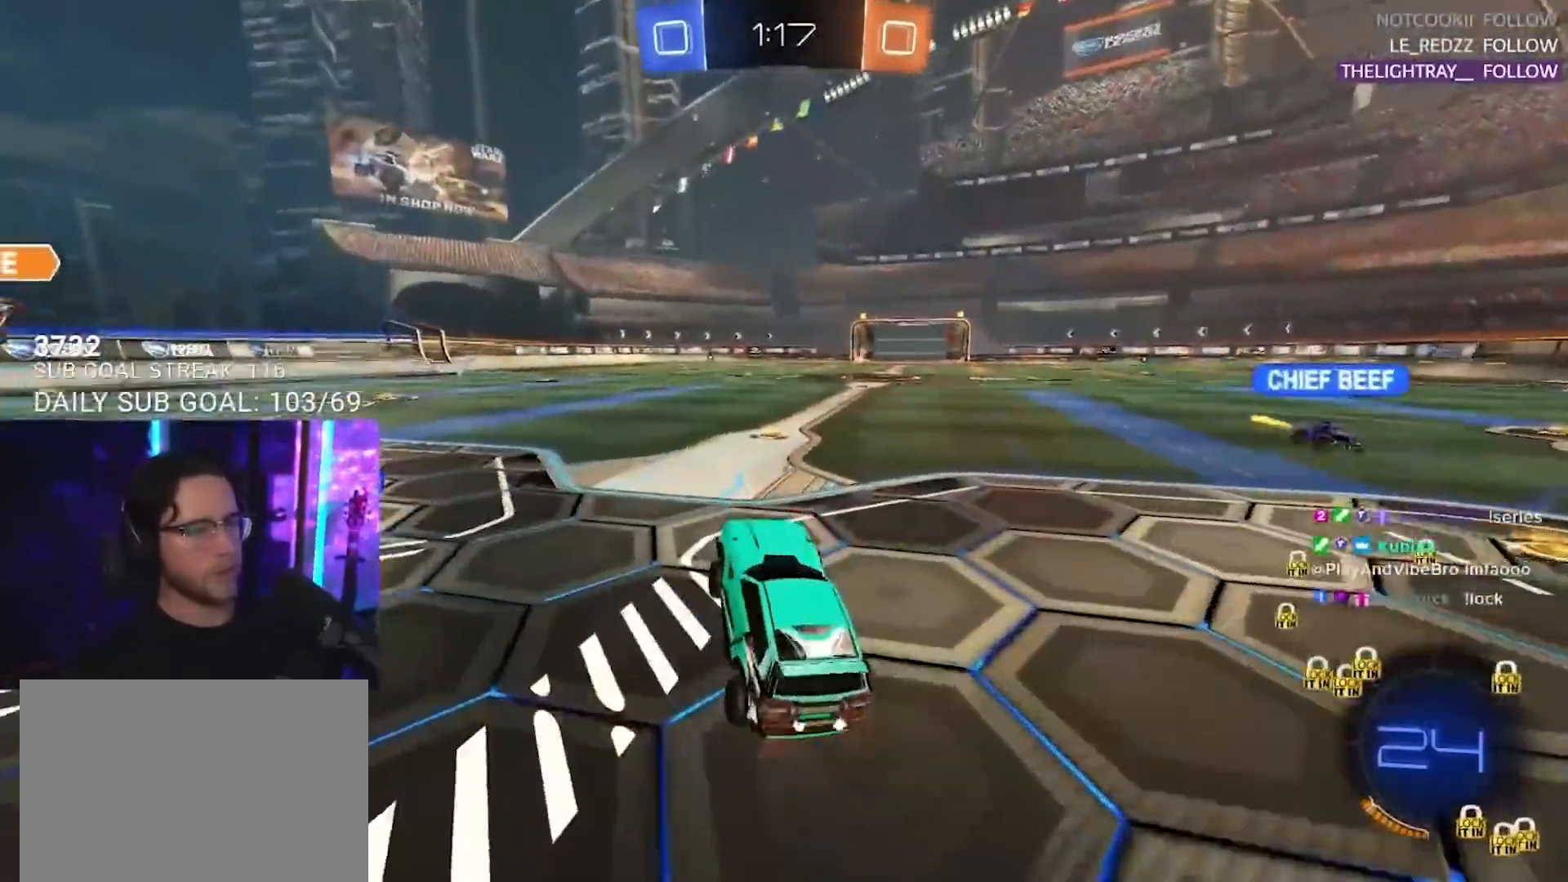
{"buttons": ["R2"], "left_stick": "center", "right_stick": "center", "events": [[117, "TRIANGLE", "down"], [117, "left_stick", "center"], [183, "TRIANGLE", "up"], [283, "left_stick", "right"], [417, "left_stick", "center"]]}
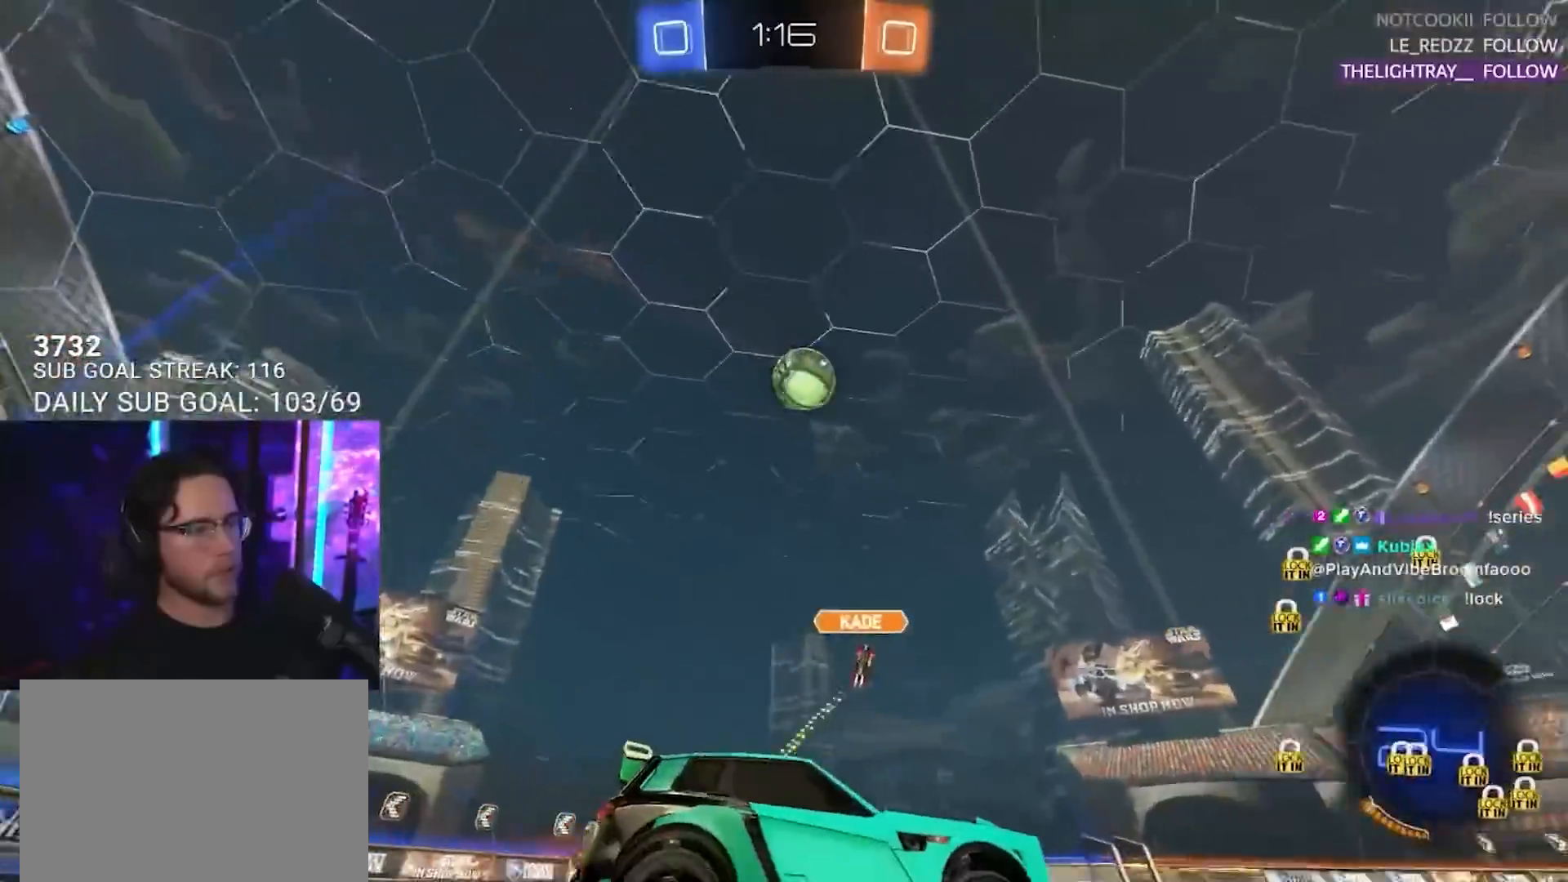
{"buttons": ["R2"], "left_stick": "left", "right_stick": "center", "events": [[400, "left_stick", "right"], [500, "left_stick", "left"]]}